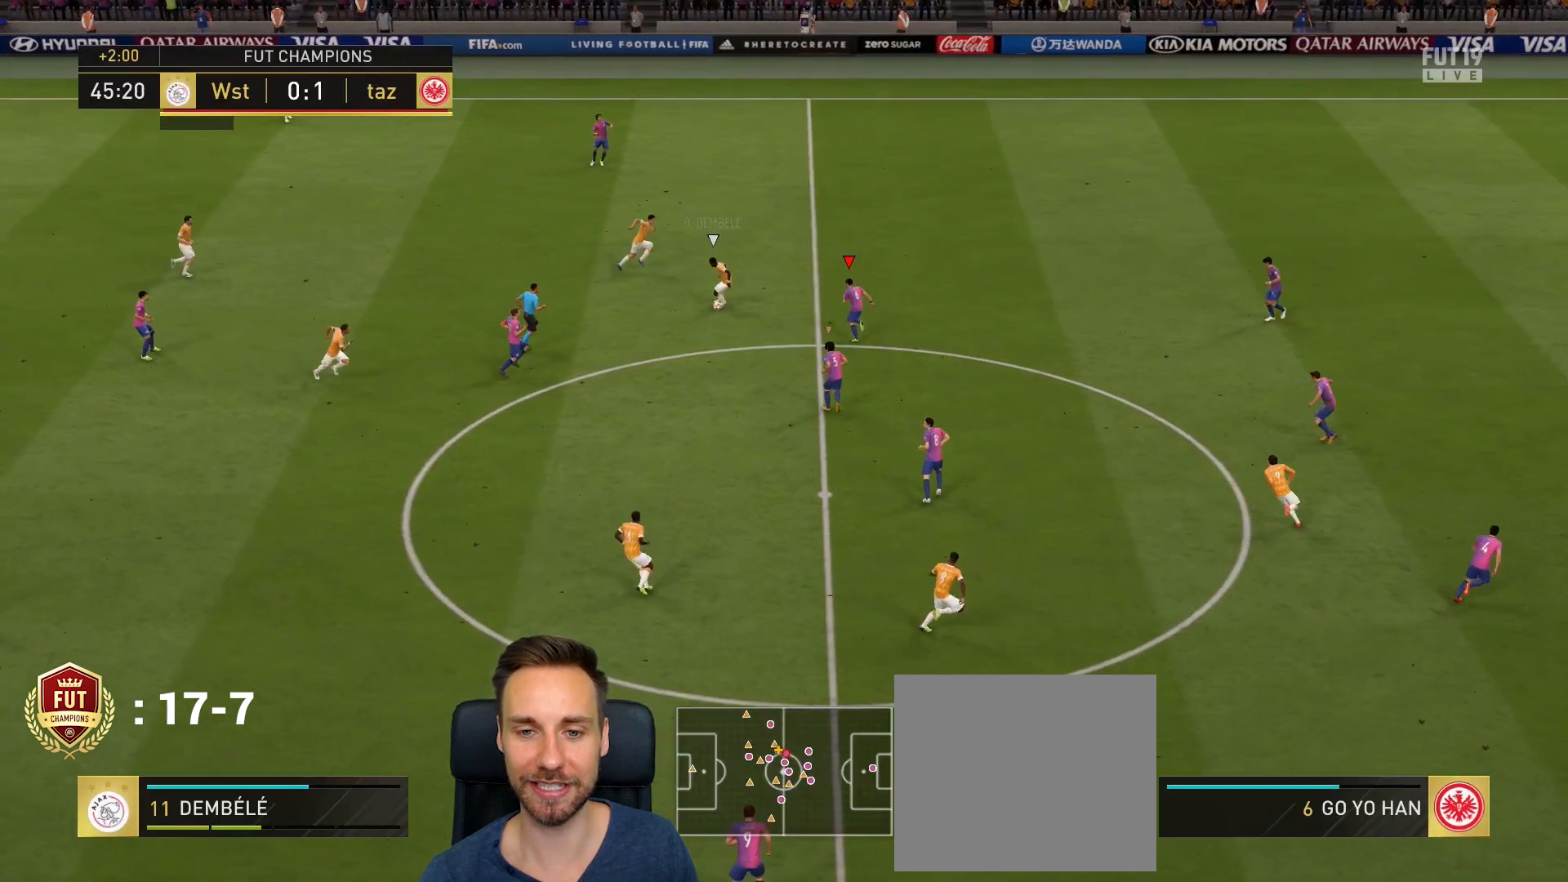
Gameplay with a controller (PlayStation layout); each line is a JSON object with the inputs held at the frame after it. "events" lists button and stick changes between this image and that frame as [ms after this image, input, new state], when the widget could be followed in between.
{"buttons": ["R1", "R2"], "left_stick": "up-right", "right_stick": "center", "events": [[117, "R1", "down"], [117, "left_stick", "up-right"]]}
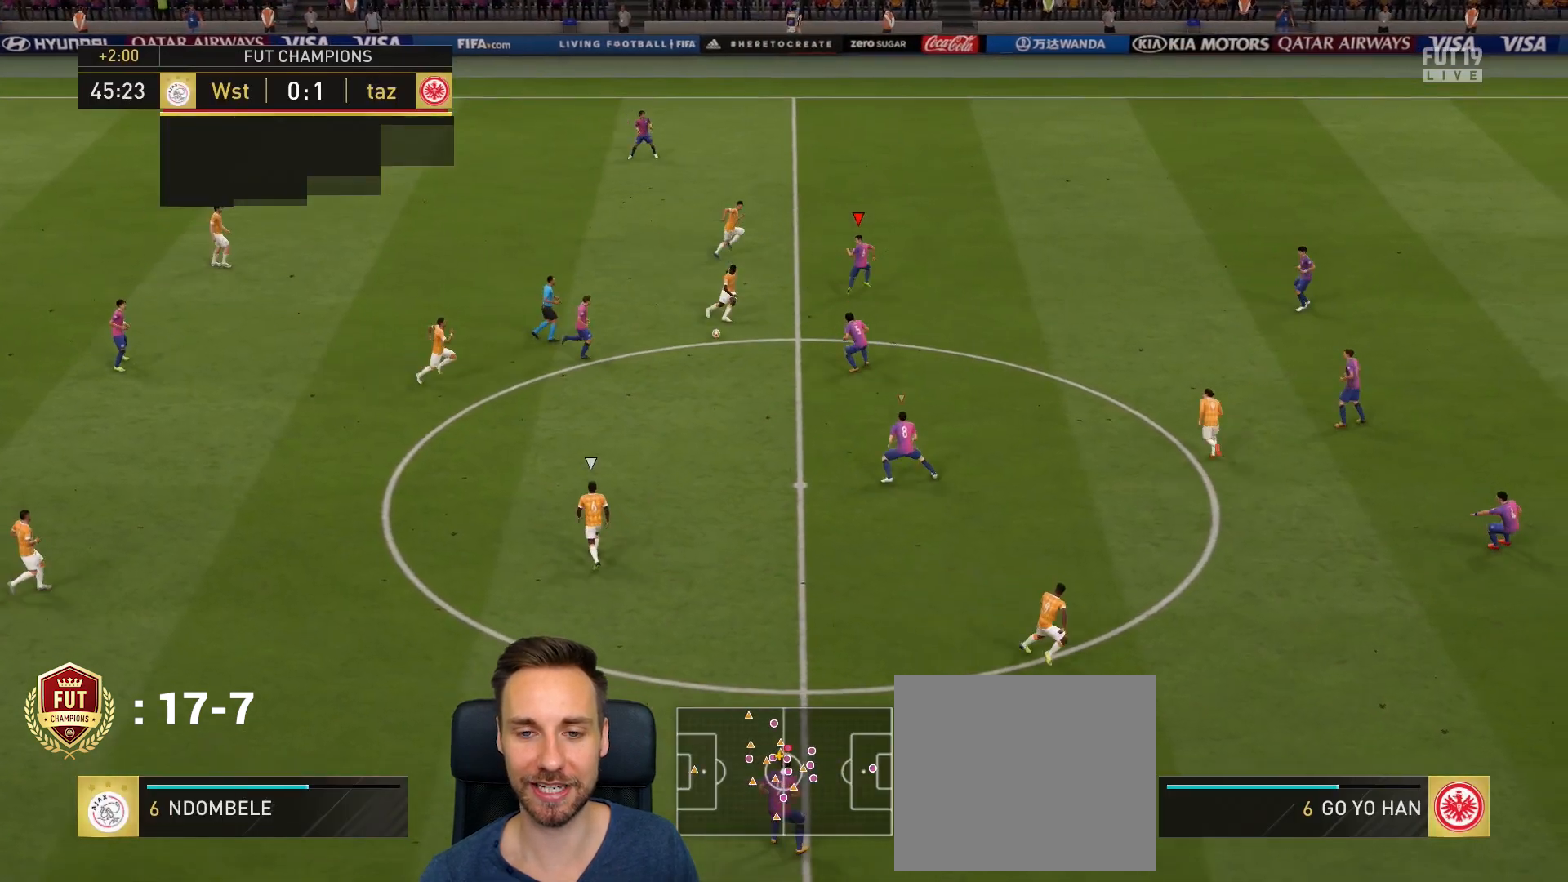
{"buttons": [], "left_stick": "down-left", "right_stick": "center", "events": [[184, "left_stick", "right"], [251, "L1", "down"], [284, "R1", "up"], [284, "left_stick", "down-right"], [384, "R2", "up"], [418, "L1", "up"], [451, "left_stick", "down-left"]]}
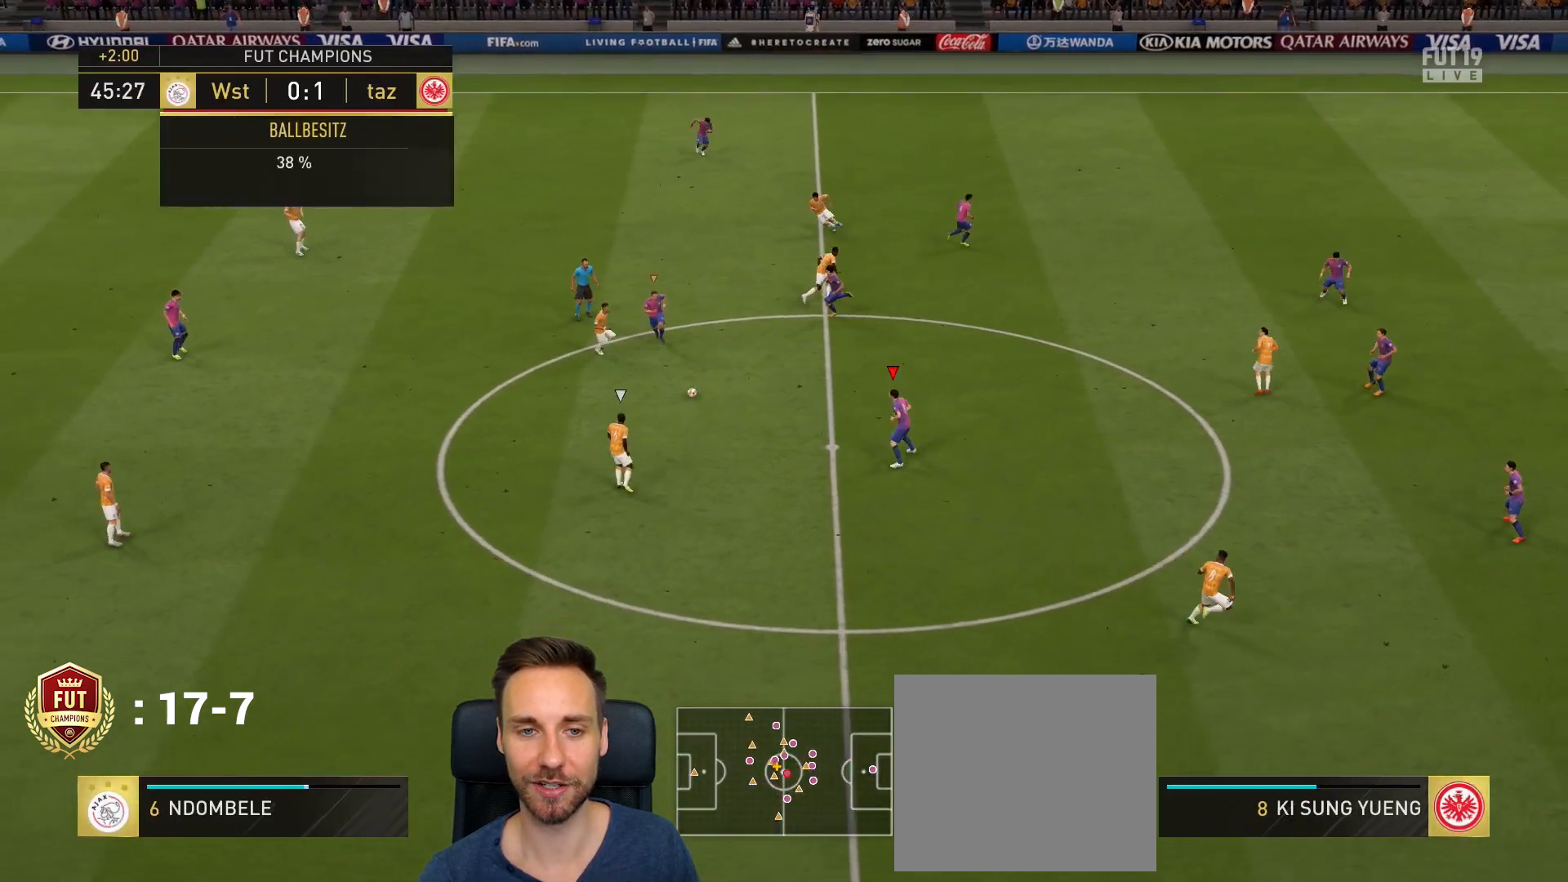
{"buttons": ["R2"], "left_stick": "down-left", "right_stick": "center", "events": [[183, "R2", "down"]]}
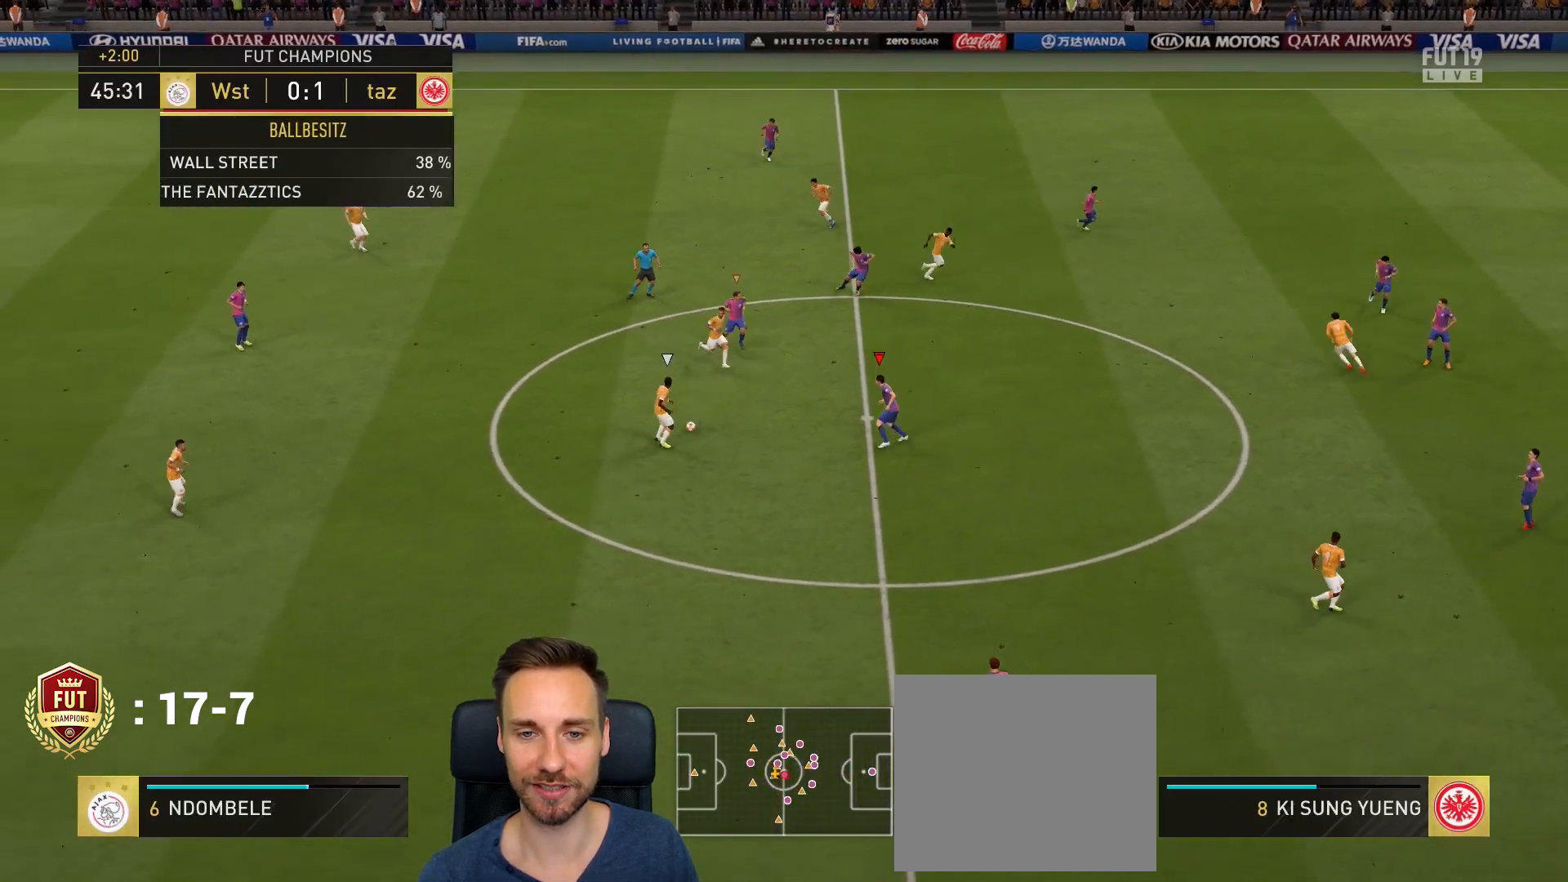
{"buttons": ["R2"], "left_stick": "down-left", "right_stick": "center", "events": [[151, "CIRCLE", "down"], [384, "CIRCLE", "up"]]}
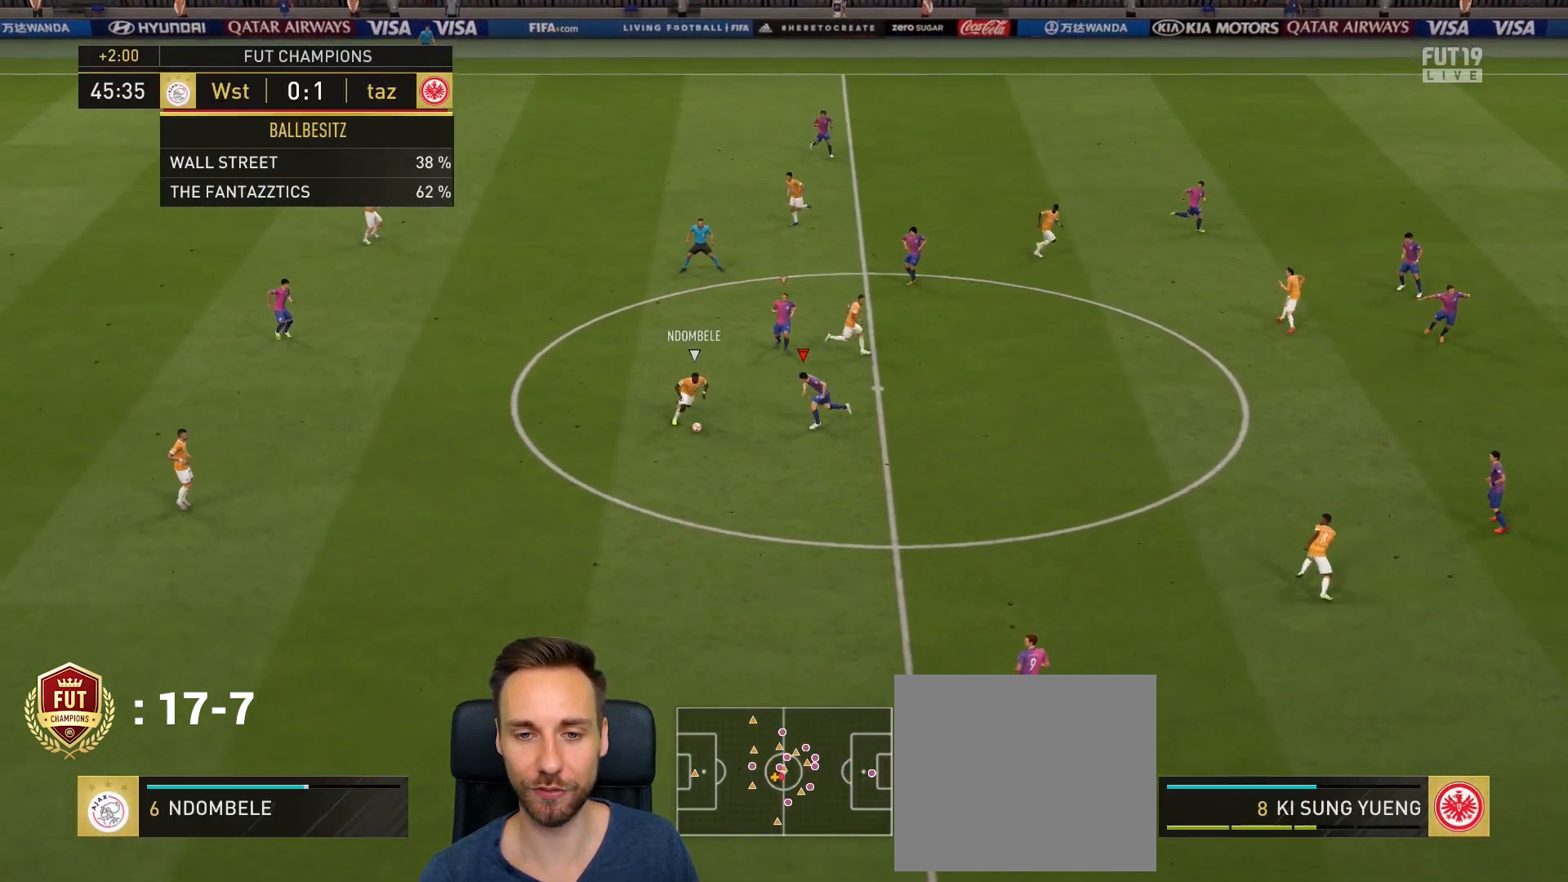
{"buttons": ["R2"], "left_stick": "down-left", "right_stick": "center", "events": []}
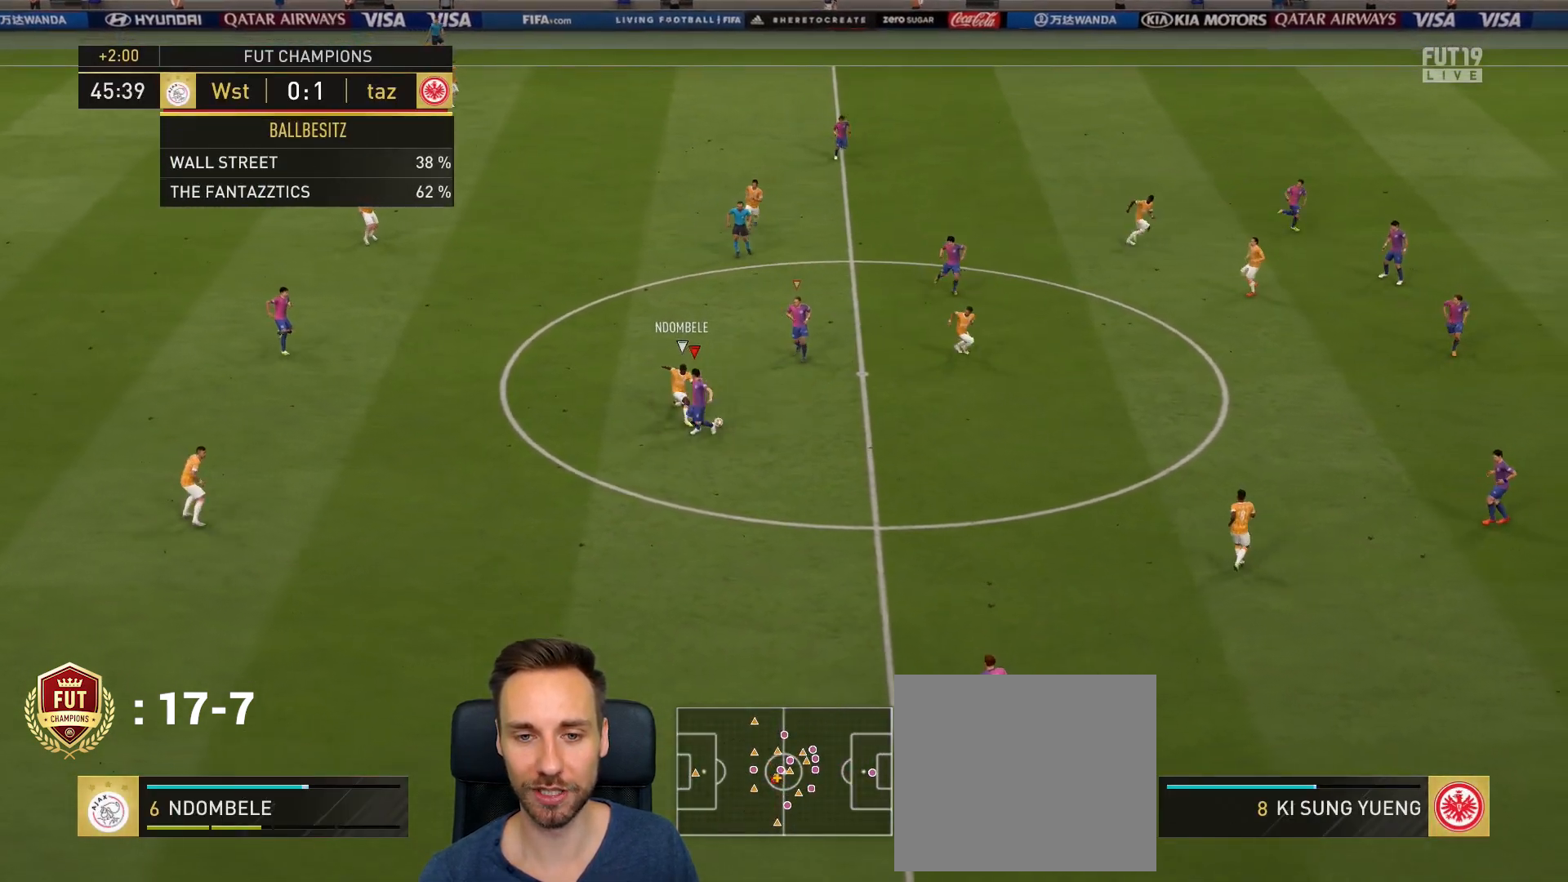
{"buttons": [], "left_stick": "down-left", "right_stick": "center", "events": [[251, "left_stick", "down"], [451, "R2", "up"], [484, "left_stick", "down-left"]]}
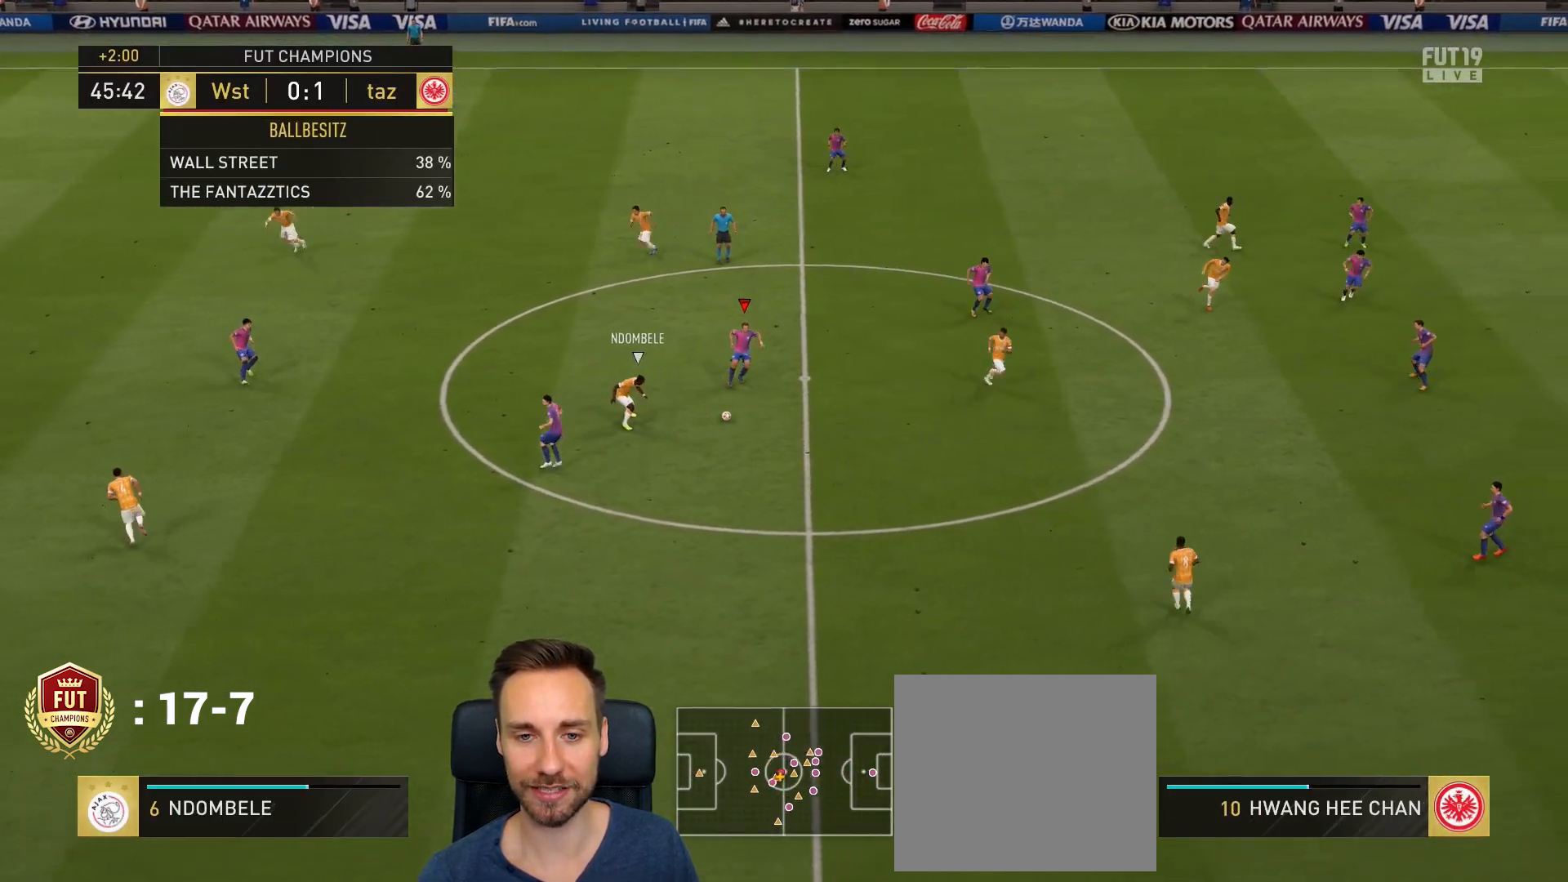
{"buttons": [], "left_stick": "left", "right_stick": "center", "events": [[17, "CROSS", "down"], [117, "left_stick", "left"], [183, "CROSS", "up"]]}
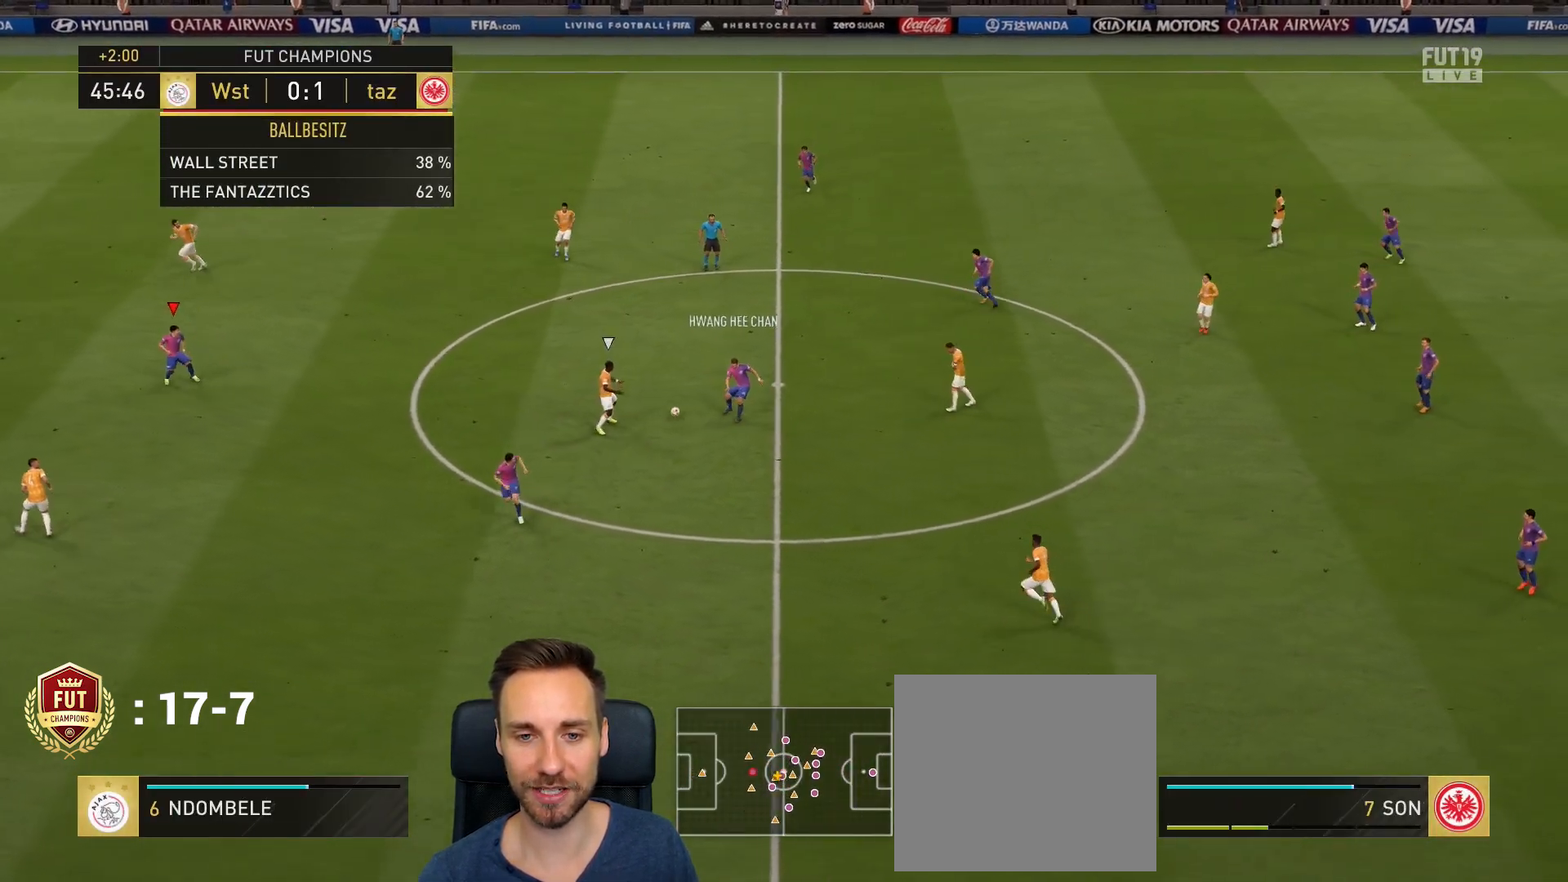
{"buttons": [], "left_stick": "down-right", "right_stick": "center", "events": [[418, "left_stick", "down-right"]]}
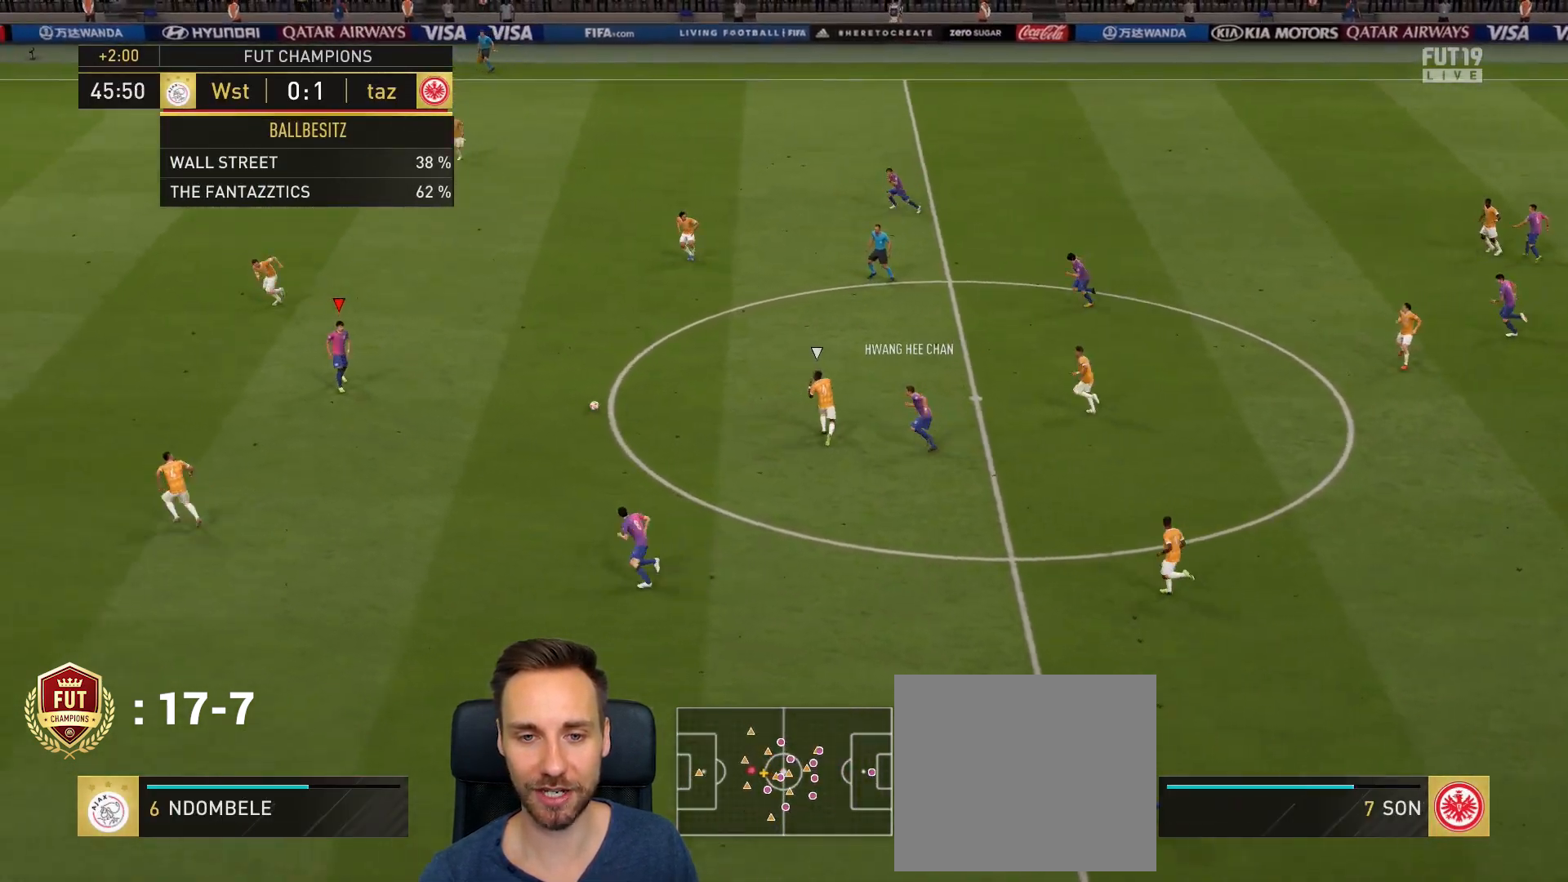
{"buttons": [], "left_stick": "down", "right_stick": "center", "events": [[117, "left_stick", "down"], [183, "CROSS", "down"], [183, "L1", "down"], [284, "CROSS", "up"], [350, "L1", "up"]]}
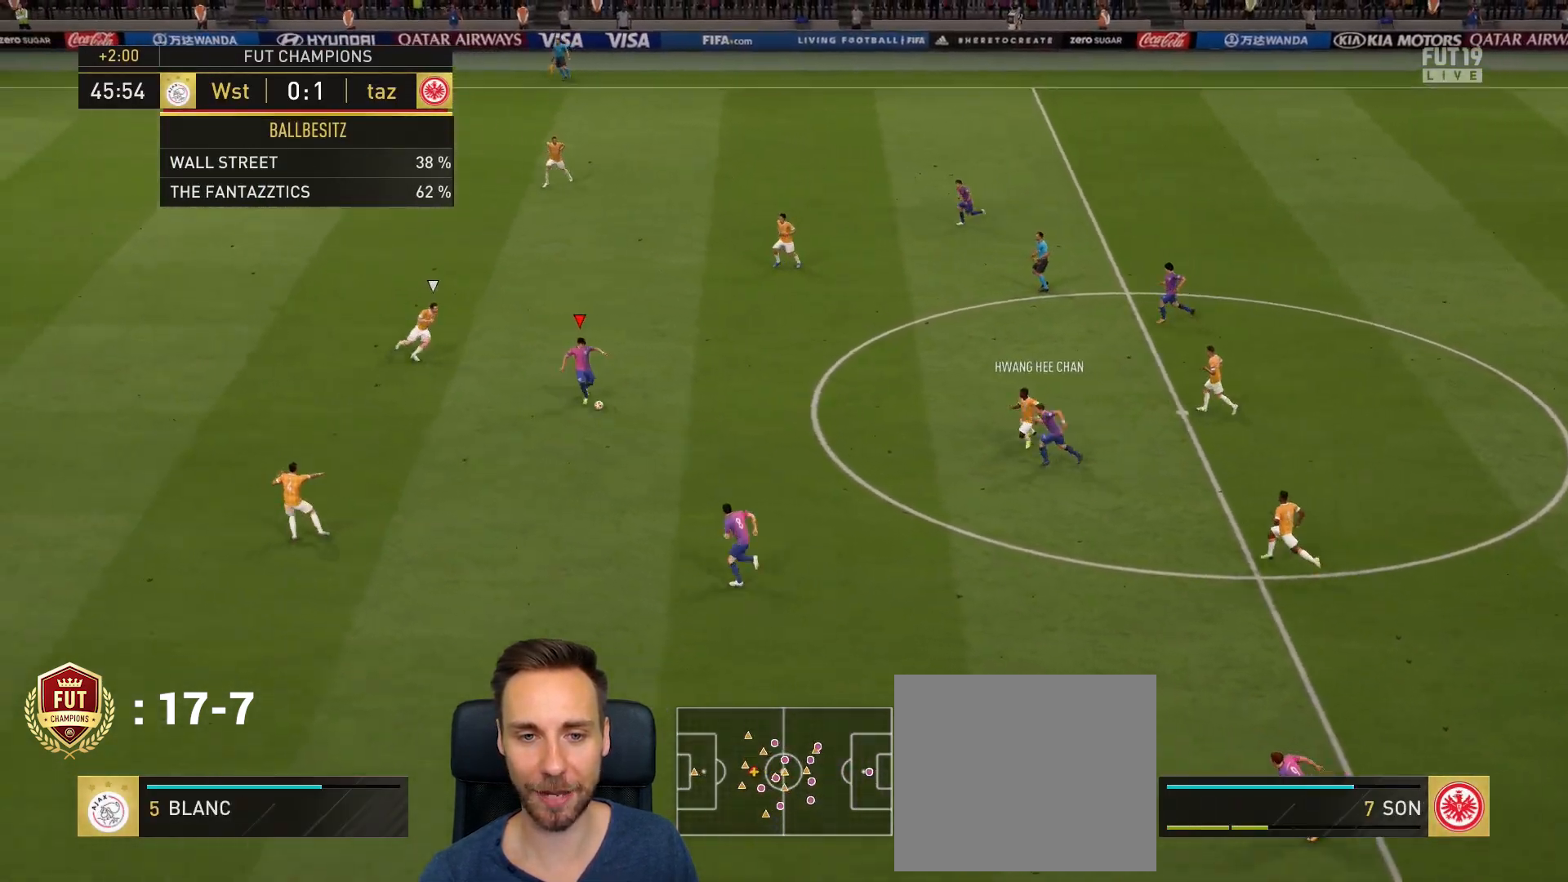
{"buttons": [], "left_stick": "left", "right_stick": "center", "events": [[50, "left_stick", "center"], [117, "left_stick", "left"], [284, "L1", "down"], [317, "left_stick", "down-left"], [384, "L1", "up"], [451, "left_stick", "left"]]}
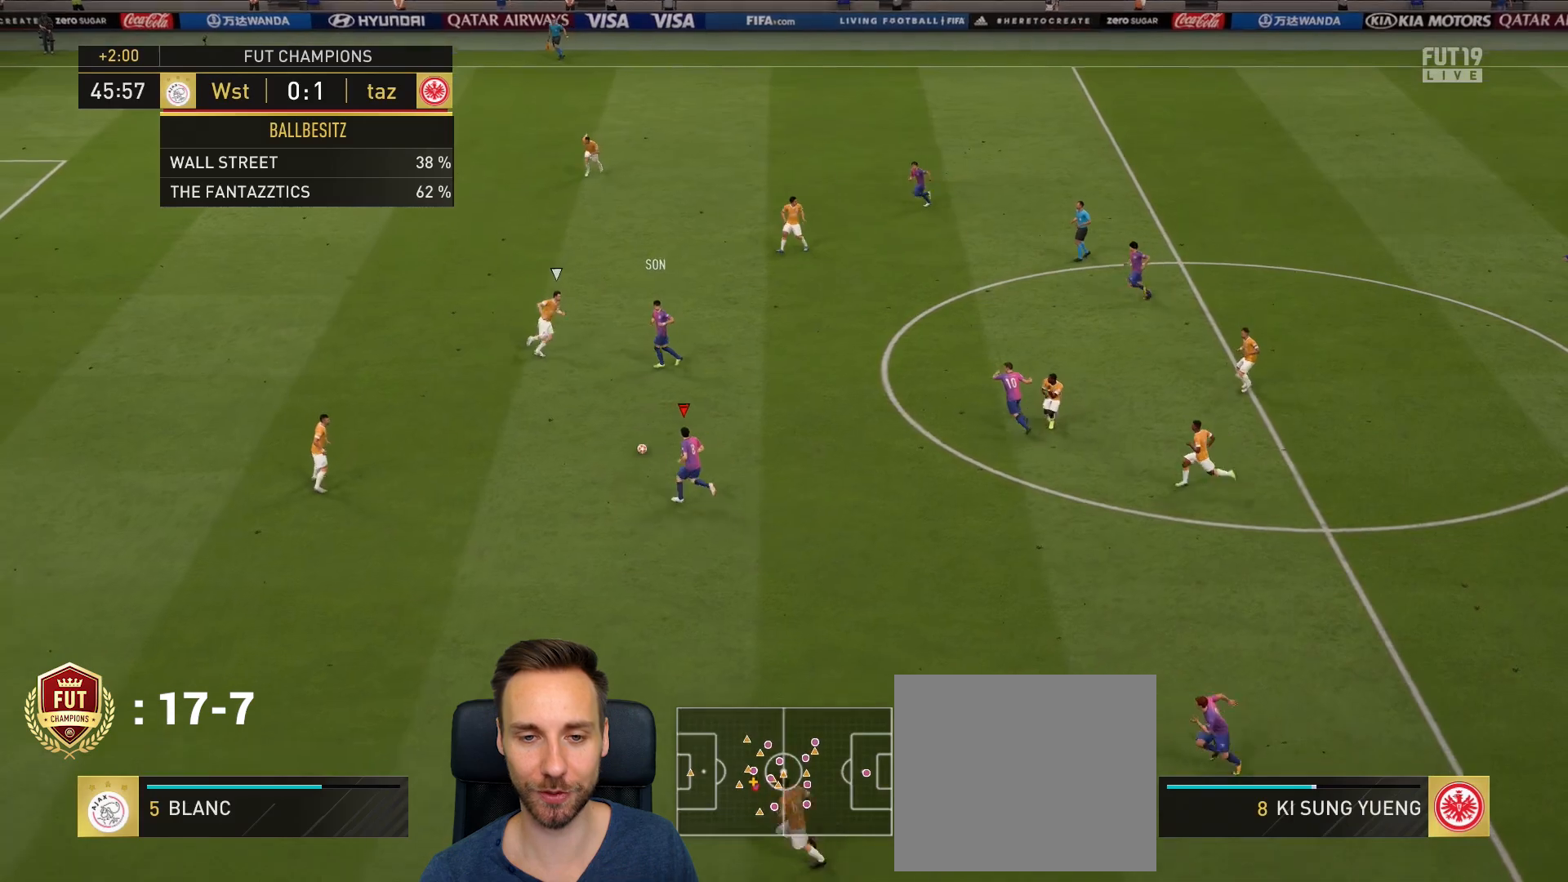
{"buttons": [], "left_stick": "left", "right_stick": "center", "events": []}
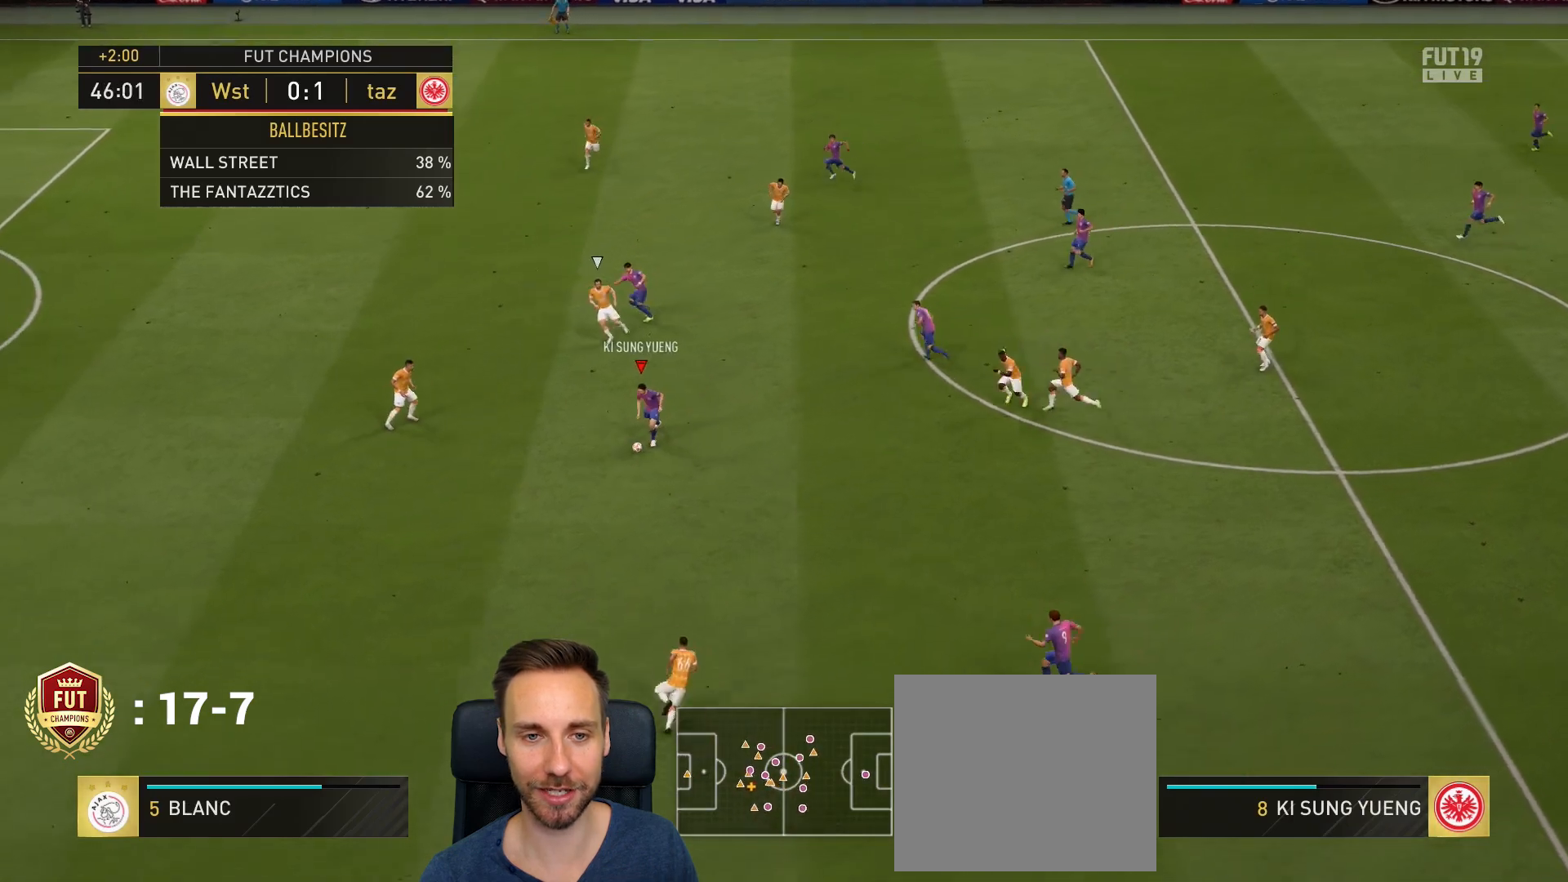
{"buttons": ["R2"], "left_stick": "left", "right_stick": "center", "events": [[117, "TRIANGLE", "down"], [284, "TRIANGLE", "up"], [484, "R2", "down"]]}
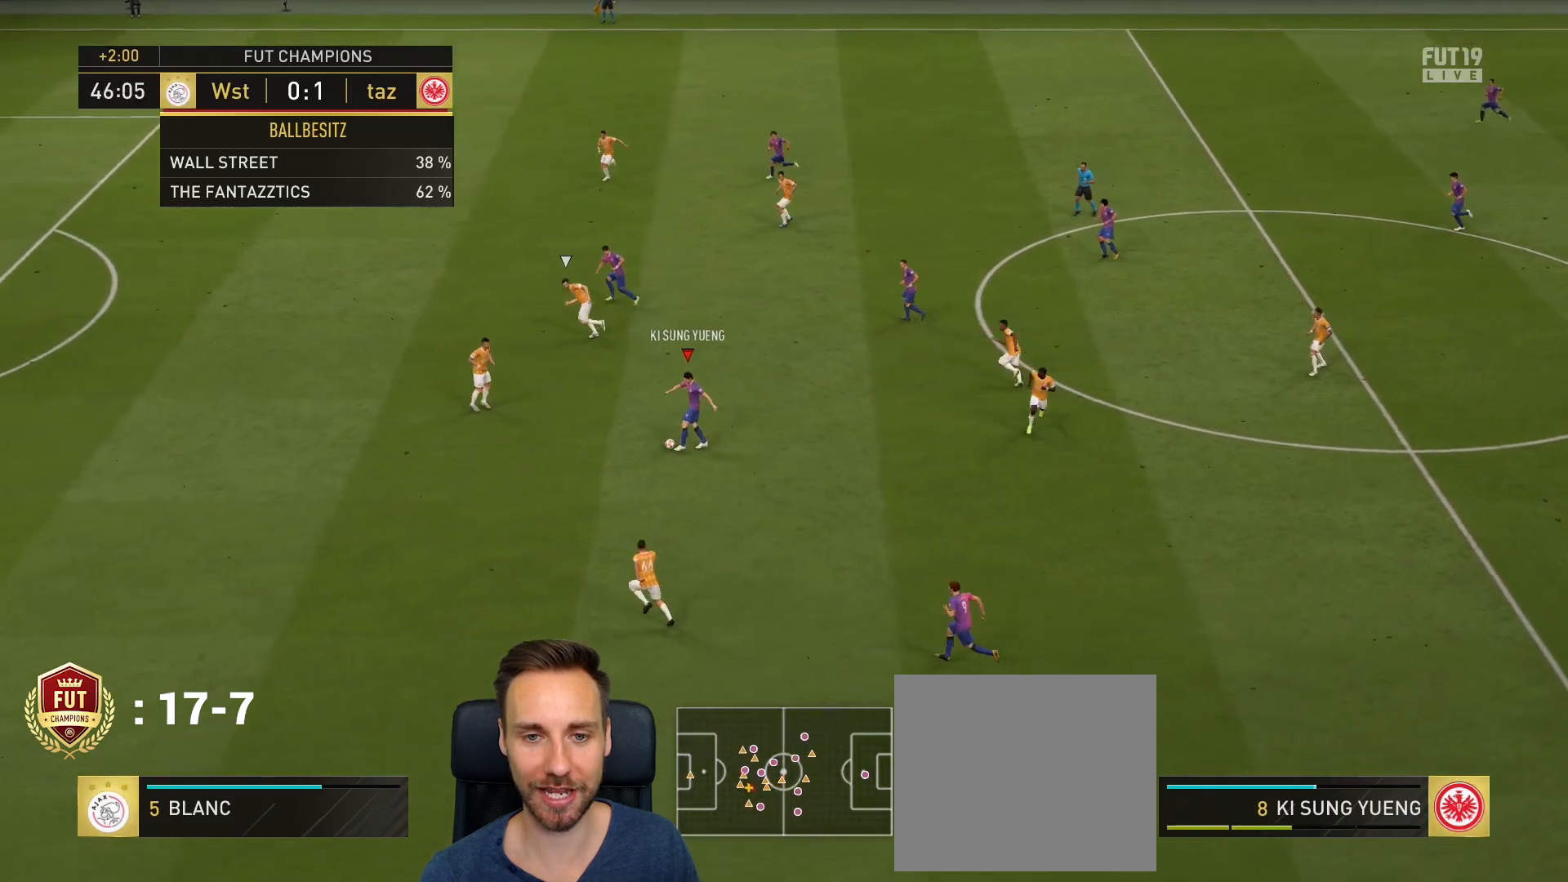
{"buttons": ["R2"], "left_stick": "left", "right_stick": "center", "events": []}
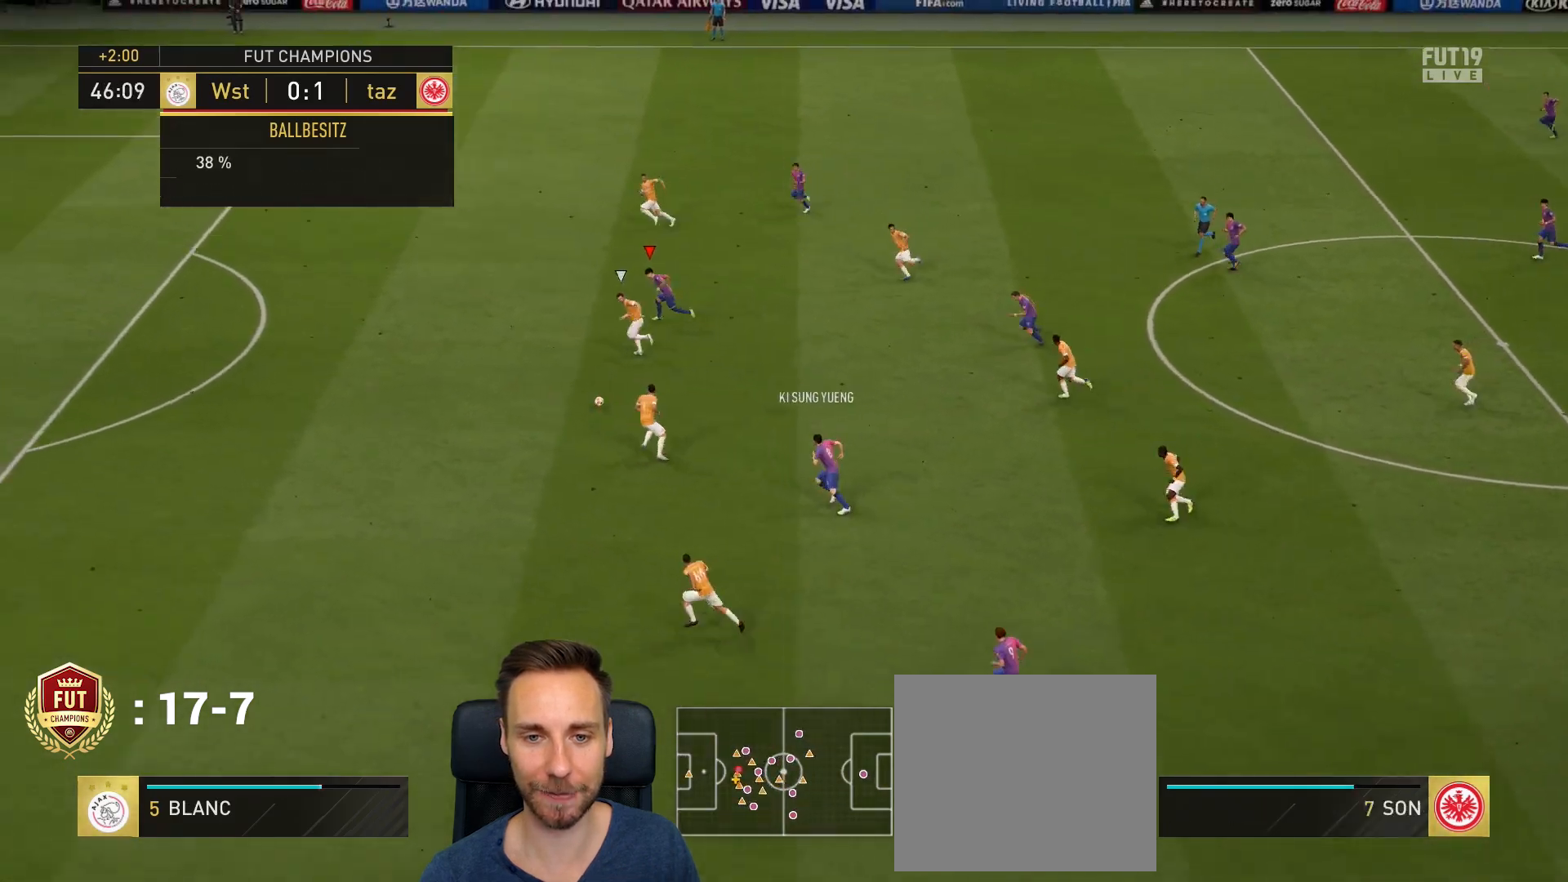
{"buttons": ["R2"], "left_stick": "left", "right_stick": "center", "events": []}
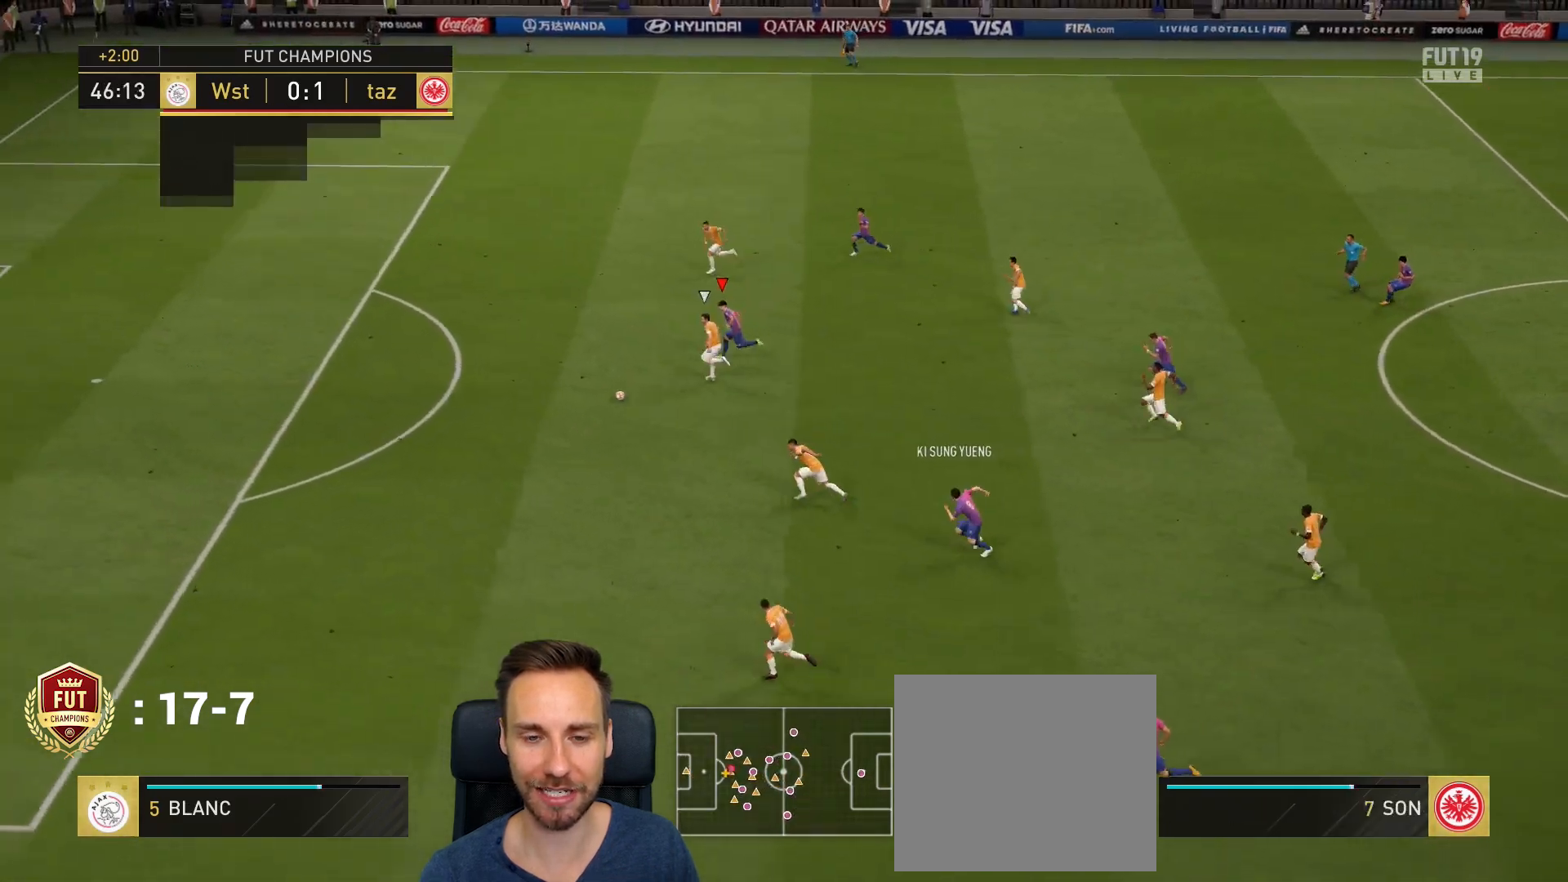
{"buttons": ["CIRCLE"], "left_stick": "down-left", "right_stick": "center", "events": [[384, "R2", "up"], [450, "CIRCLE", "down"], [484, "left_stick", "down-left"]]}
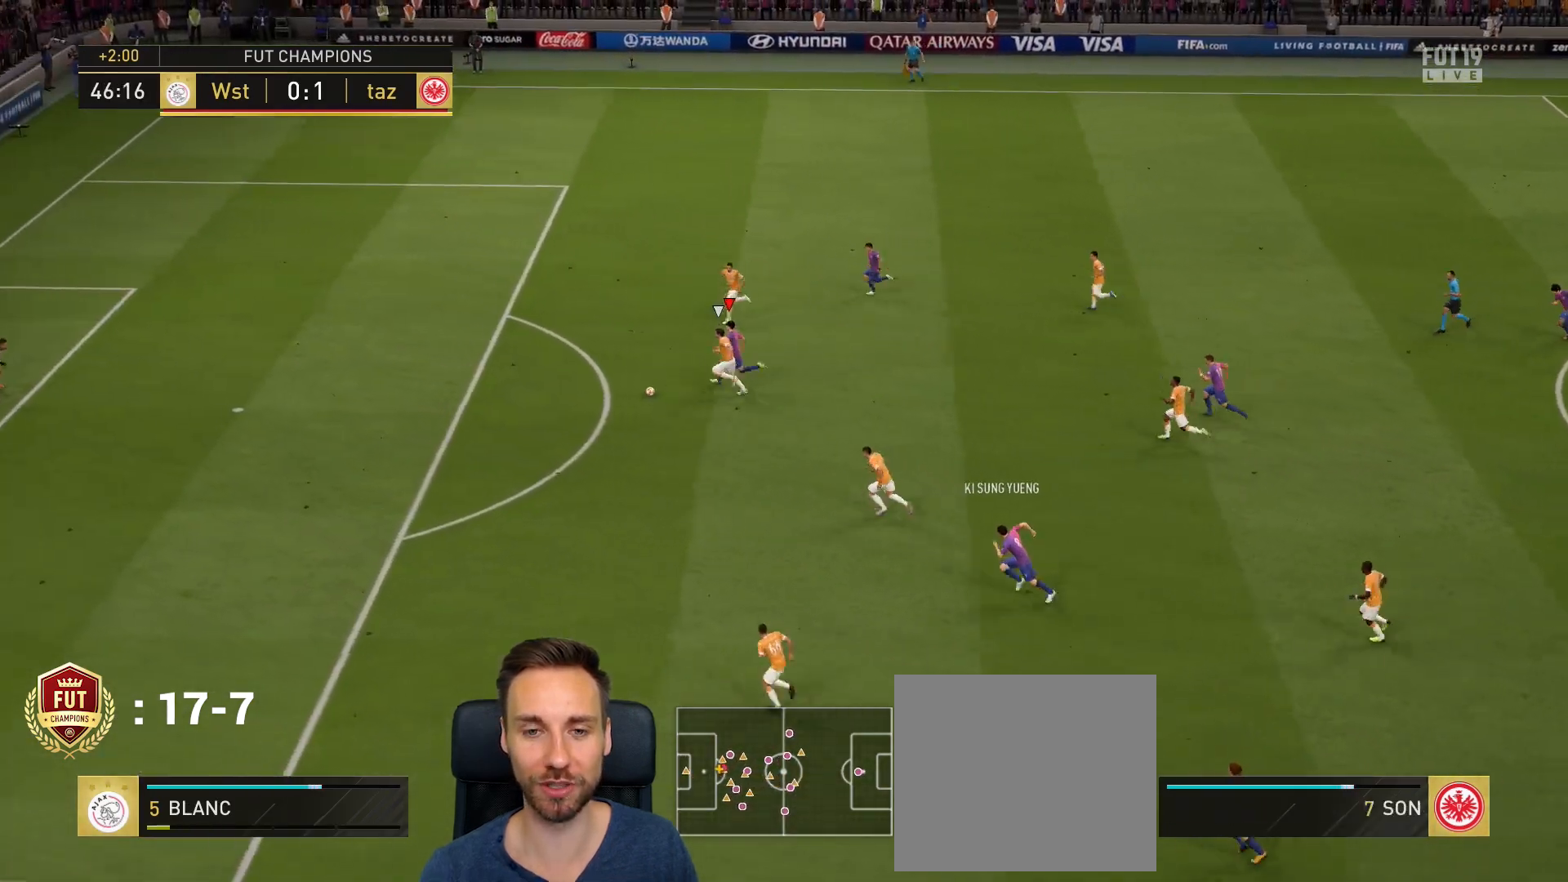
{"buttons": [], "left_stick": "down-left", "right_stick": "center", "events": [[117, "CIRCLE", "up"], [351, "CIRCLE", "down"], [451, "CIRCLE", "up"]]}
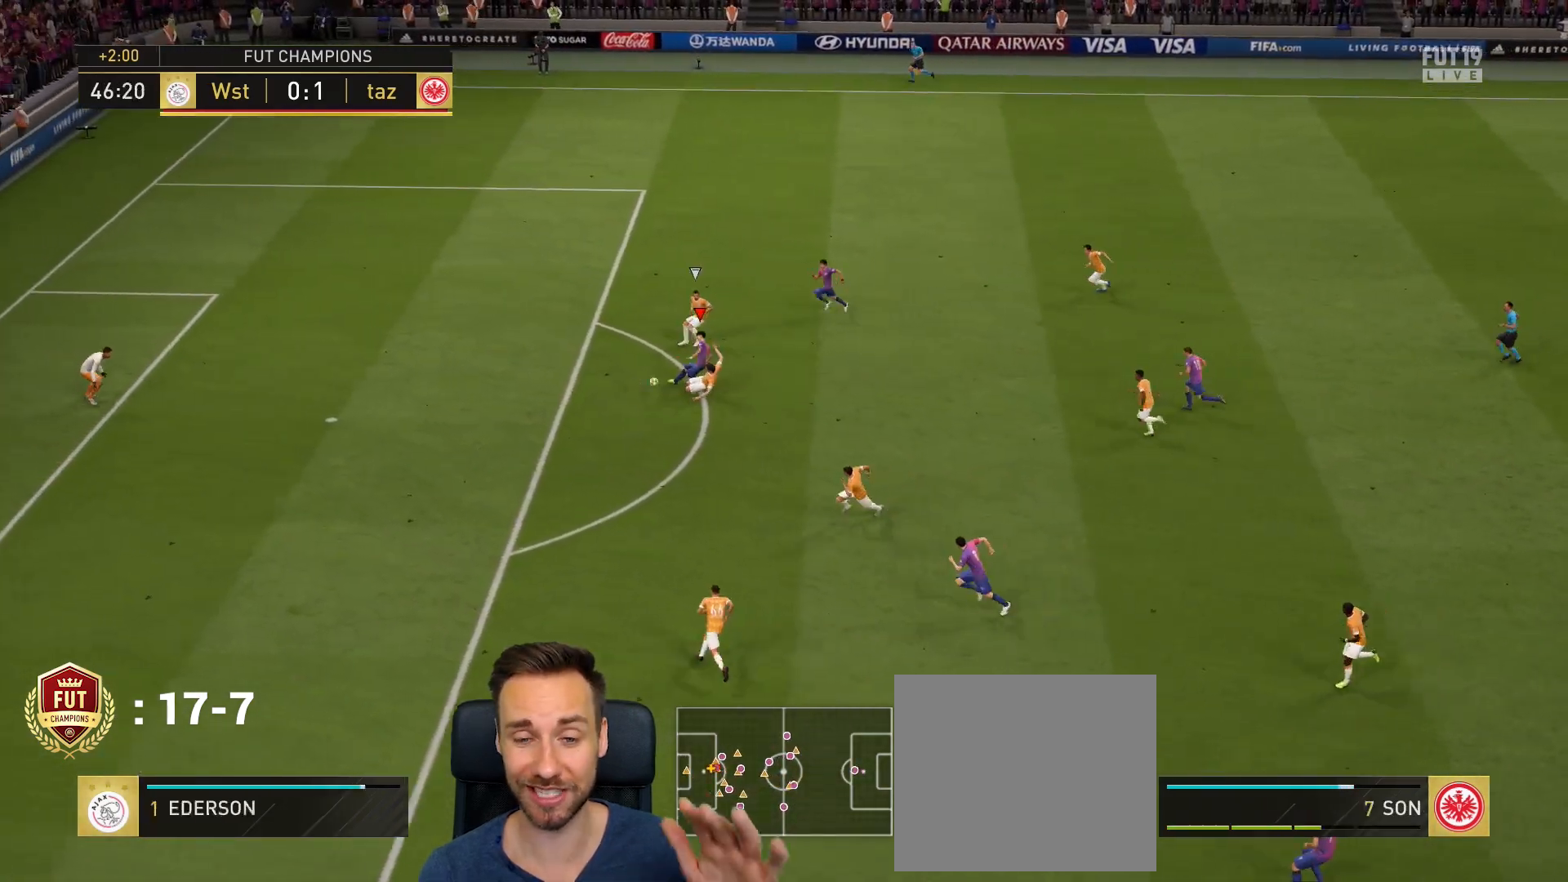
{"buttons": [], "left_stick": "left", "right_stick": "center", "events": [[350, "left_stick", "left"]]}
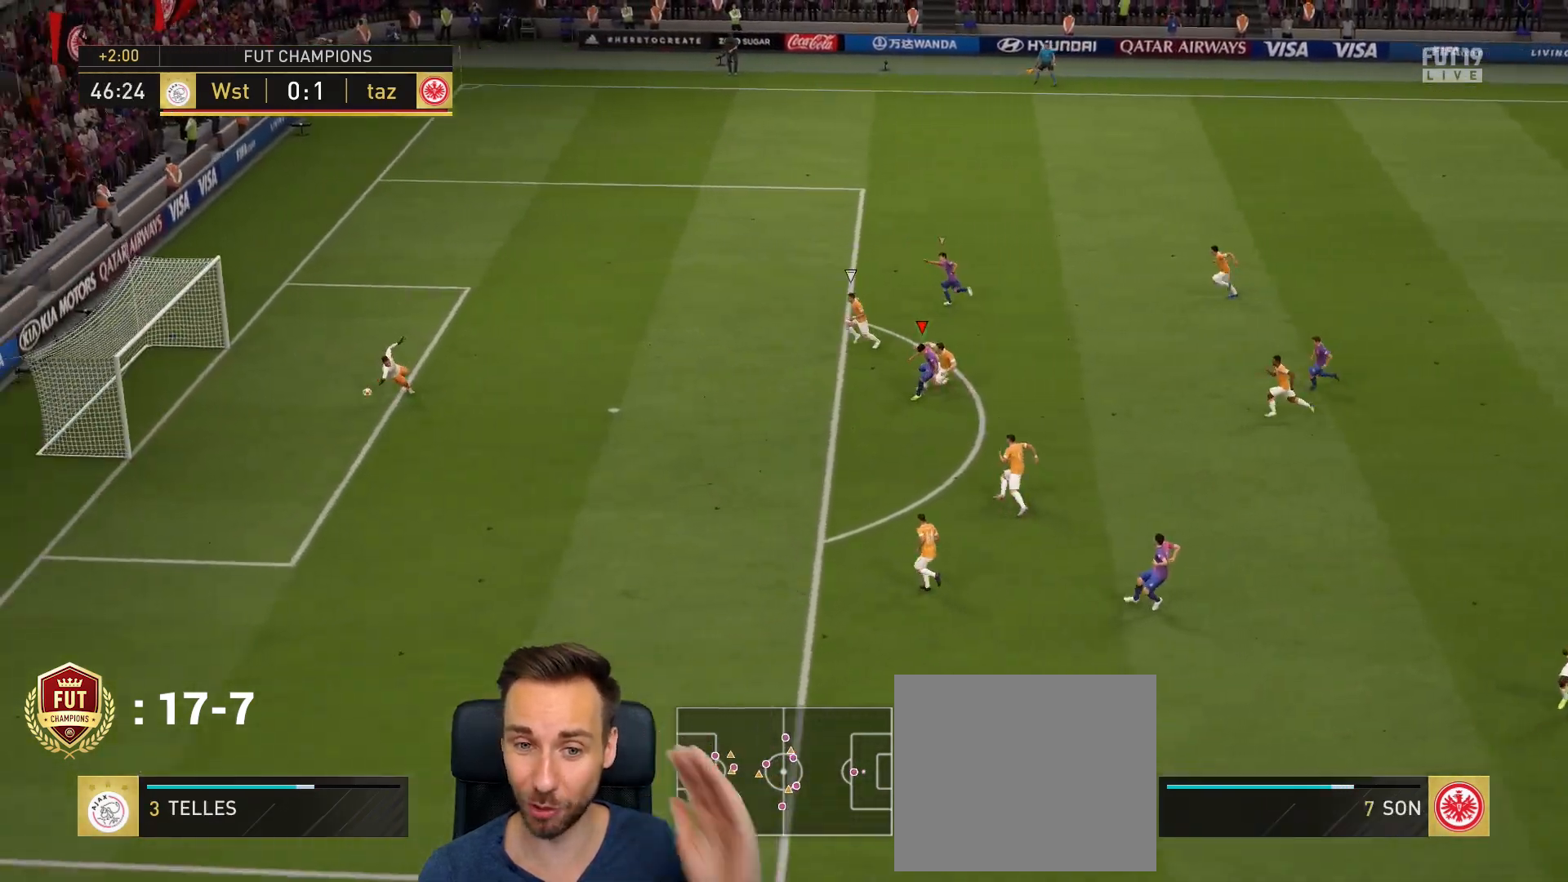
{"buttons": [], "left_stick": "left", "right_stick": "center", "events": []}
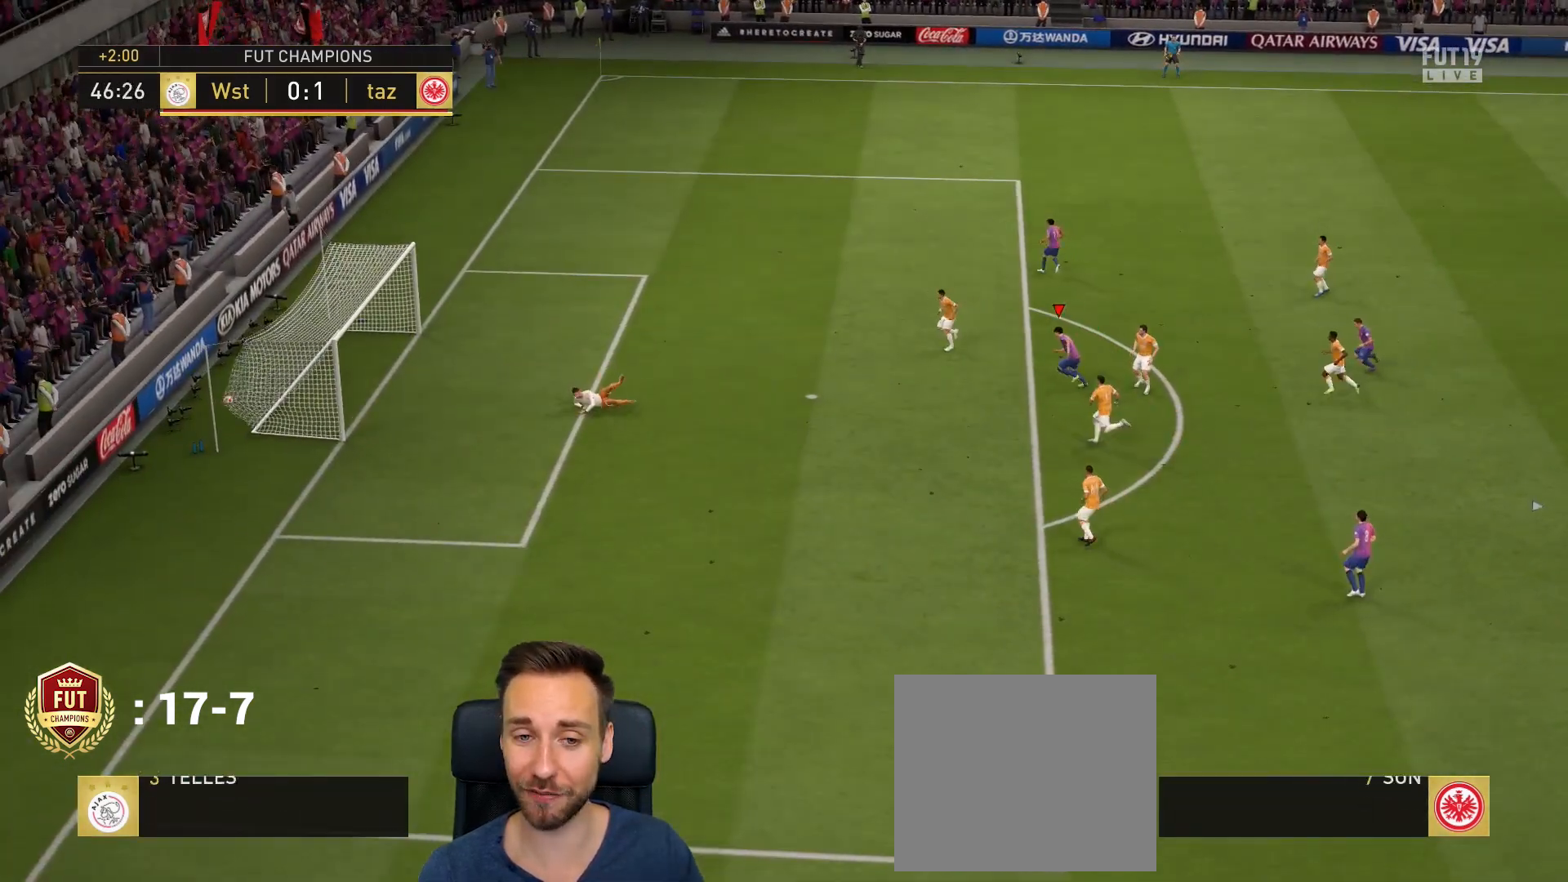
{"buttons": [], "left_stick": "up-left", "right_stick": "center", "events": [[217, "left_stick", "up-left"]]}
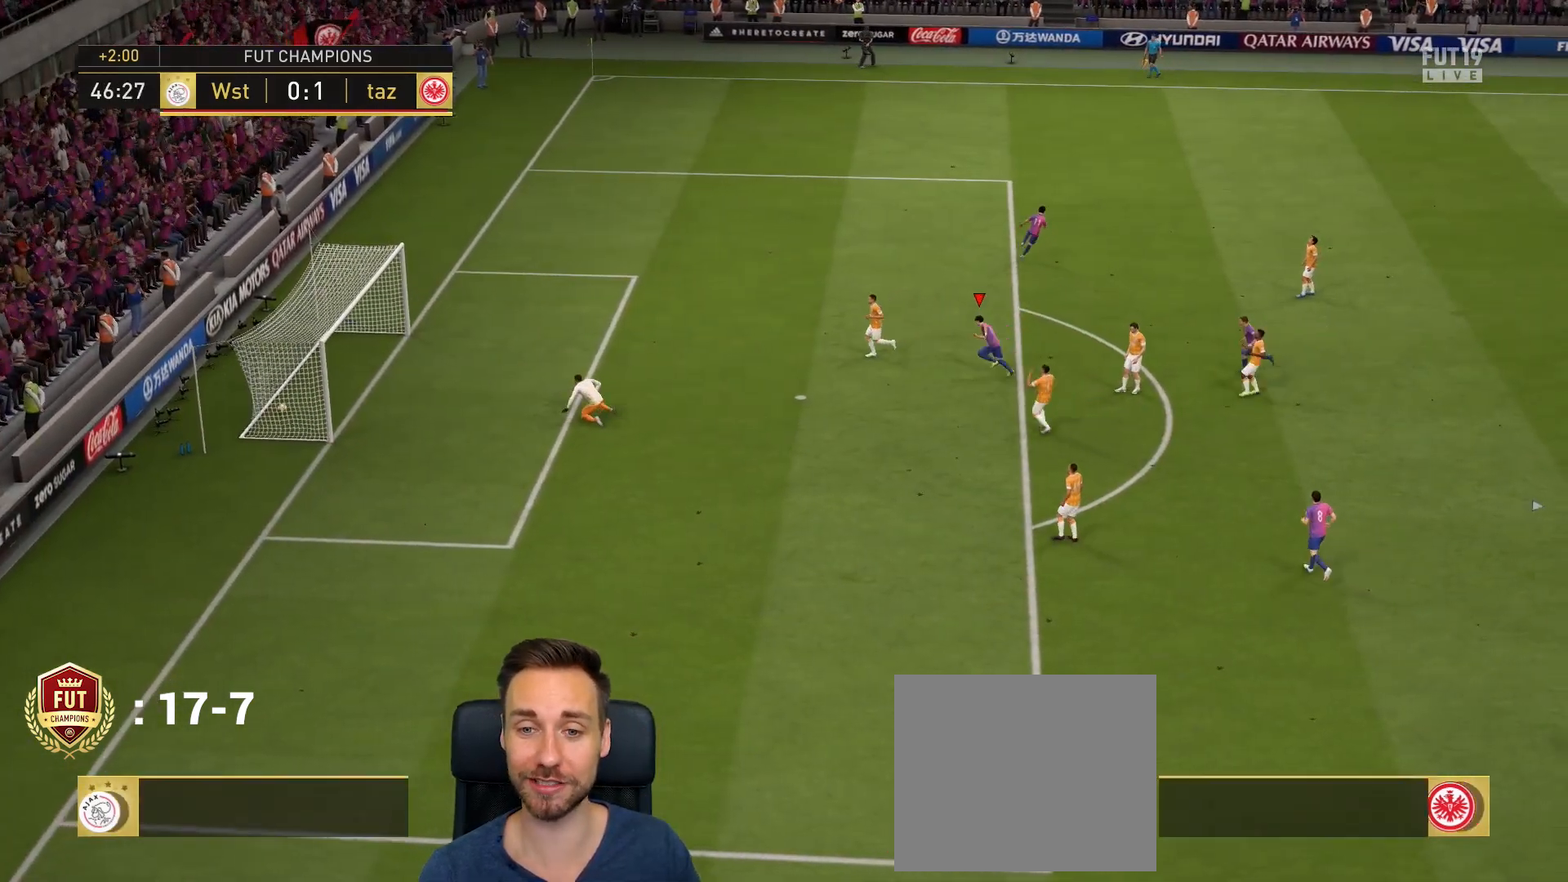
{"buttons": [], "left_stick": "center", "right_stick": "center", "events": [[117, "L1", "down"], [117, "R1", "down"], [284, "L1", "up"], [284, "R1", "up"], [284, "left_stick", "center"]]}
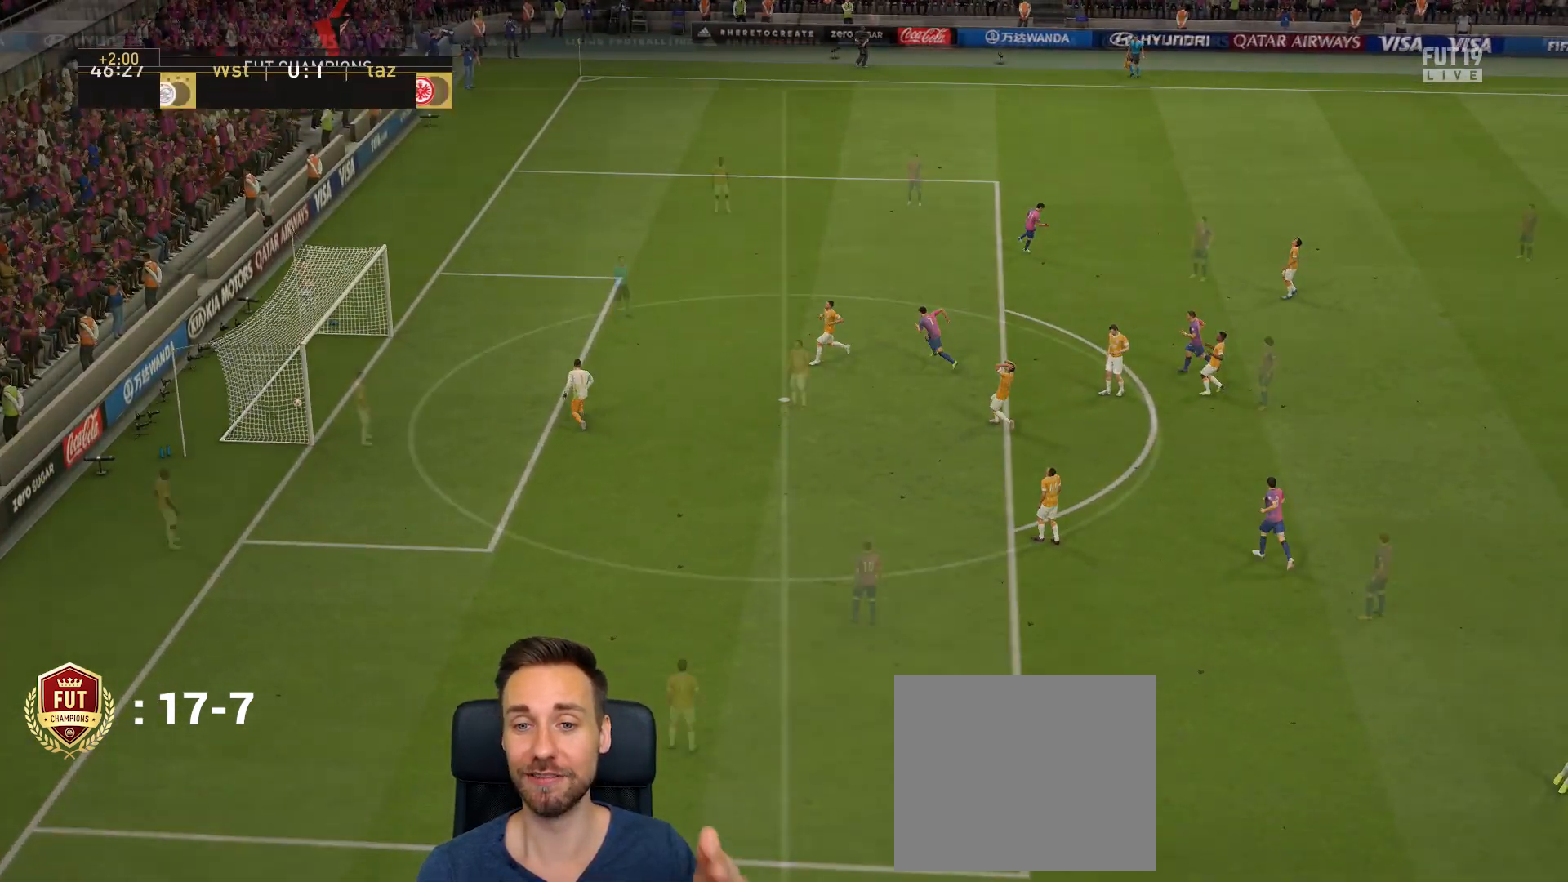
{"buttons": [], "left_stick": "center", "right_stick": "center", "events": []}
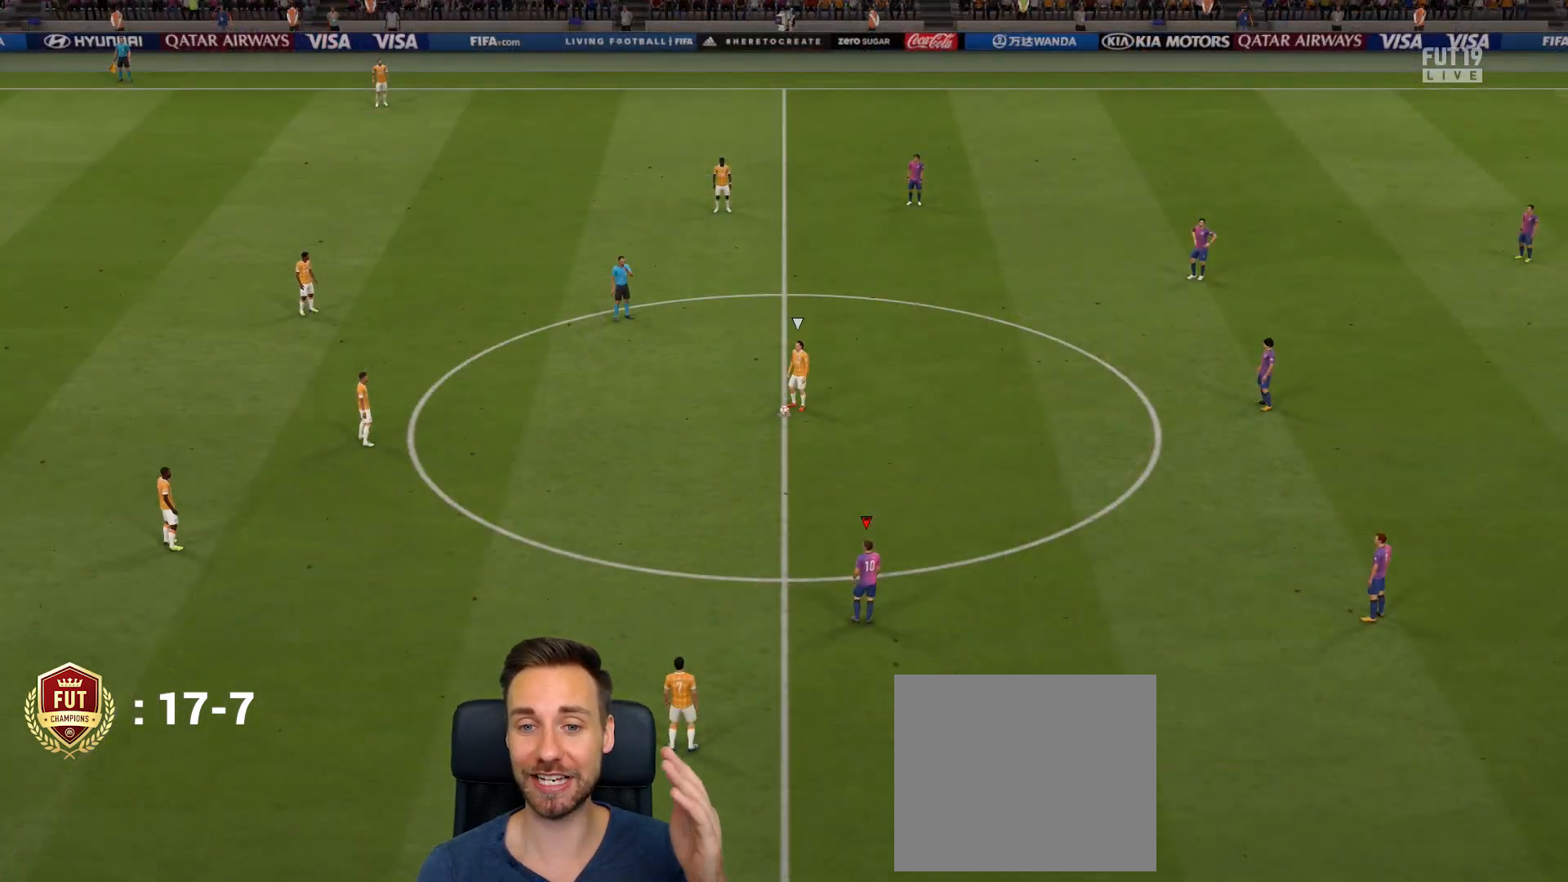
{"buttons": [], "left_stick": "center", "right_stick": "center", "events": []}
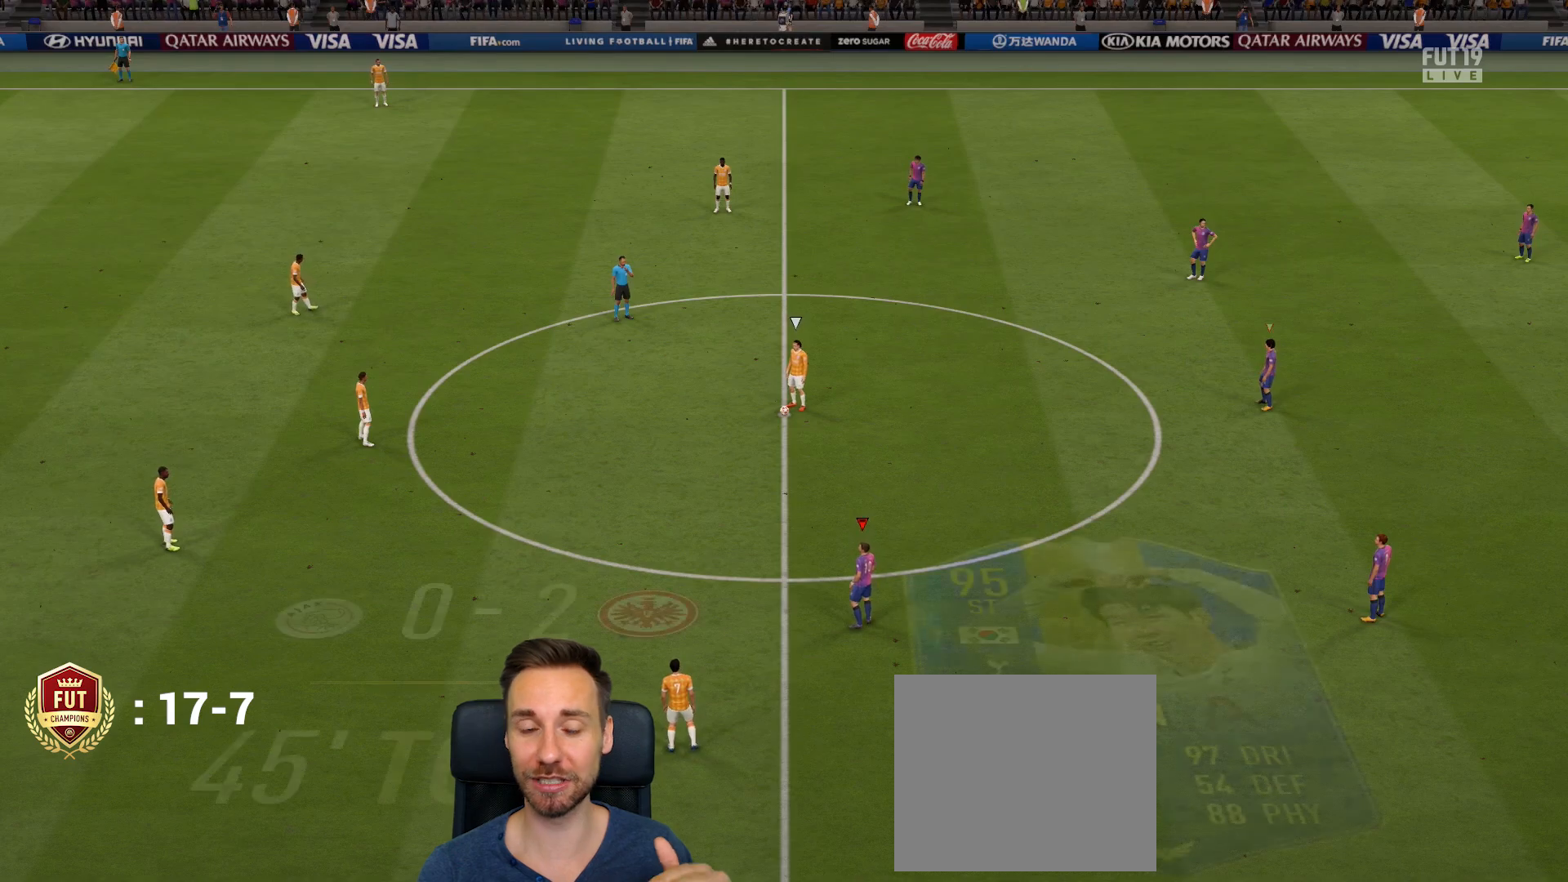
{"buttons": [], "left_stick": "up", "right_stick": "center", "events": [[50, "left_stick", "up"]]}
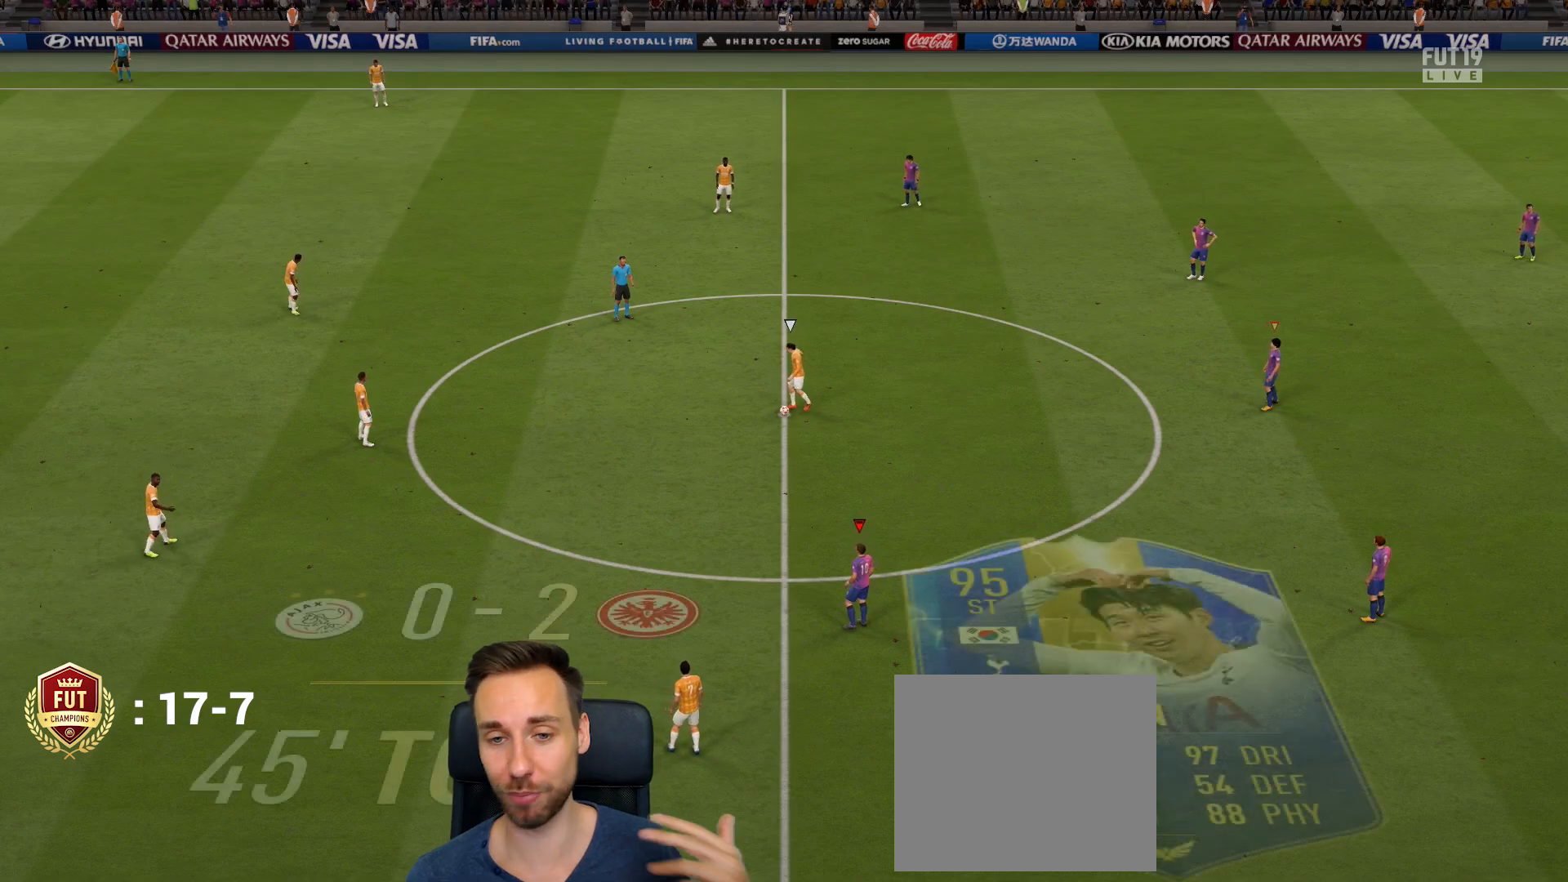
{"buttons": [], "left_stick": "right", "right_stick": "center", "events": [[284, "left_stick", "down-left"], [401, "left_stick", "up-right"], [501, "left_stick", "right"]]}
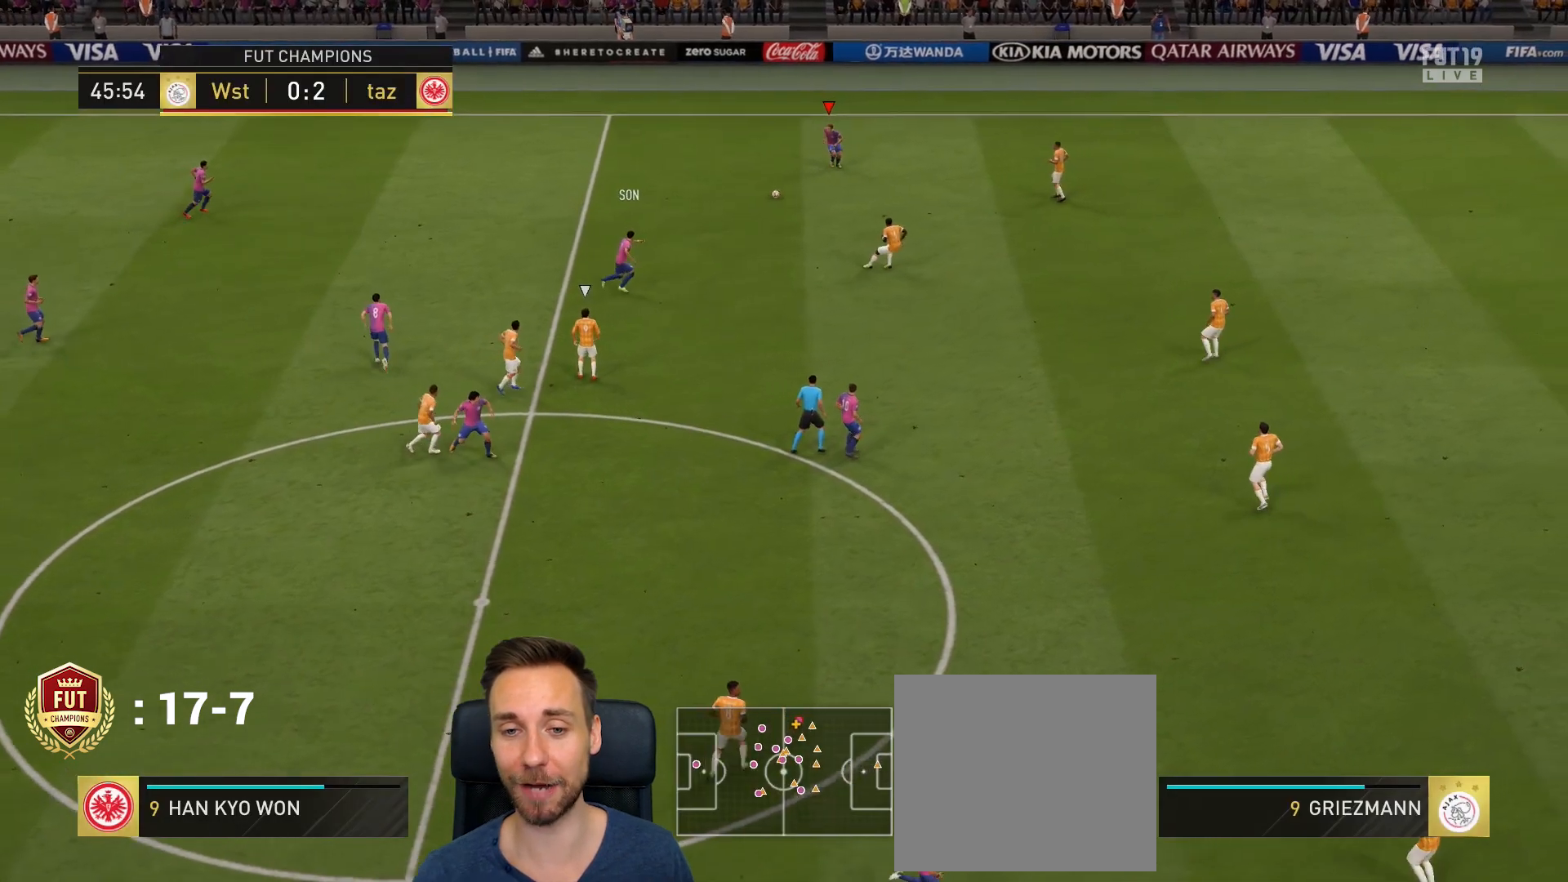
{"buttons": [], "left_stick": "down-left", "right_stick": "center", "events": [[300, "left_stick", "down-left"]]}
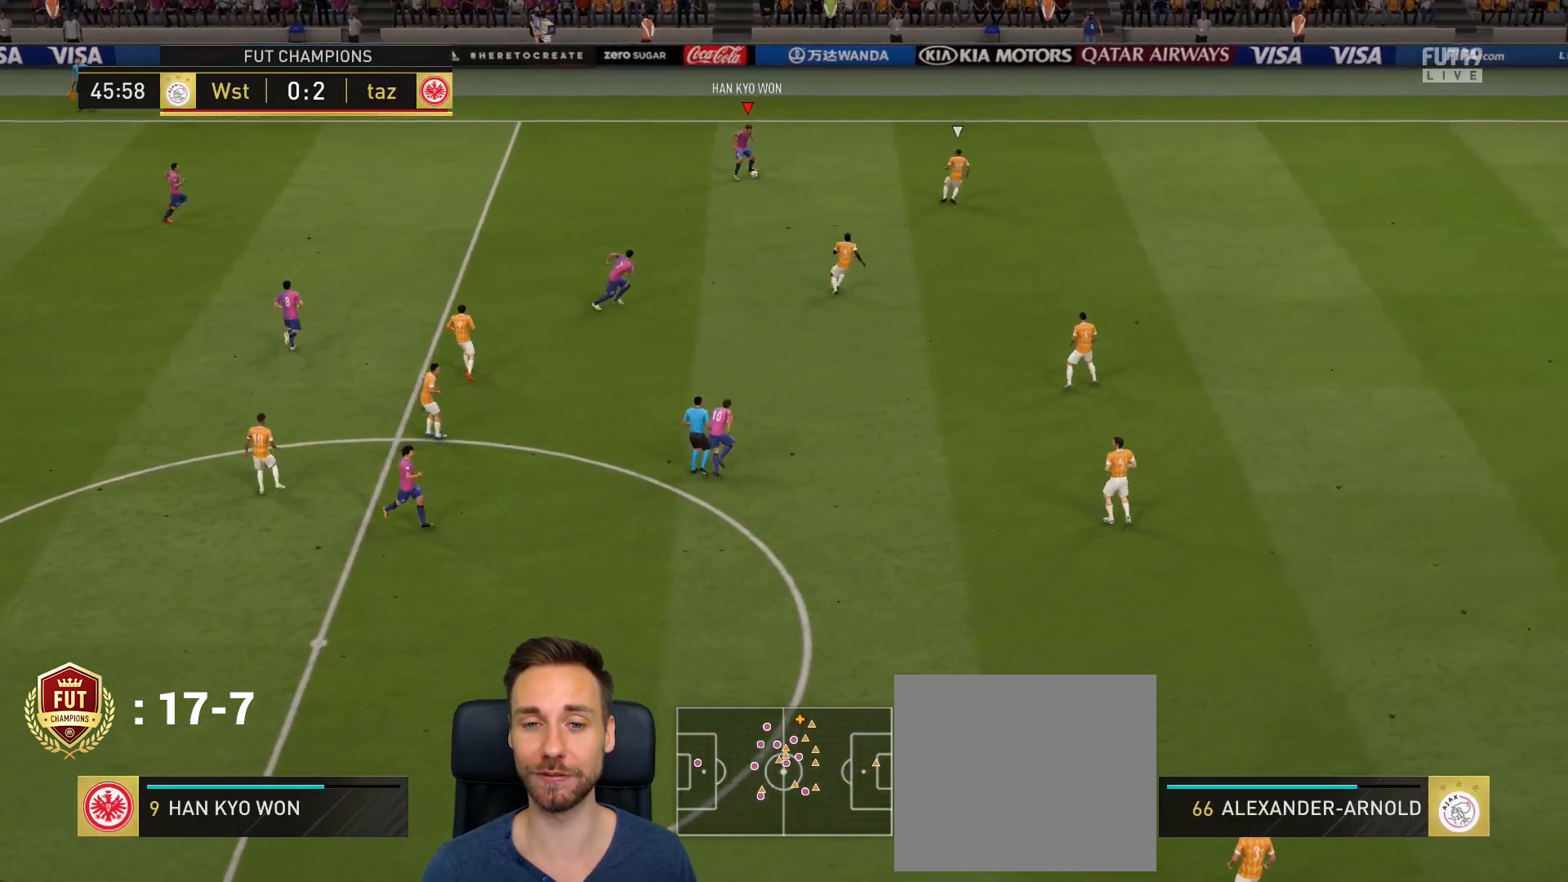
{"buttons": [], "left_stick": "up-right", "right_stick": "center", "events": [[34, "left_stick", "down"], [167, "left_stick", "right"], [334, "left_stick", "up-right"]]}